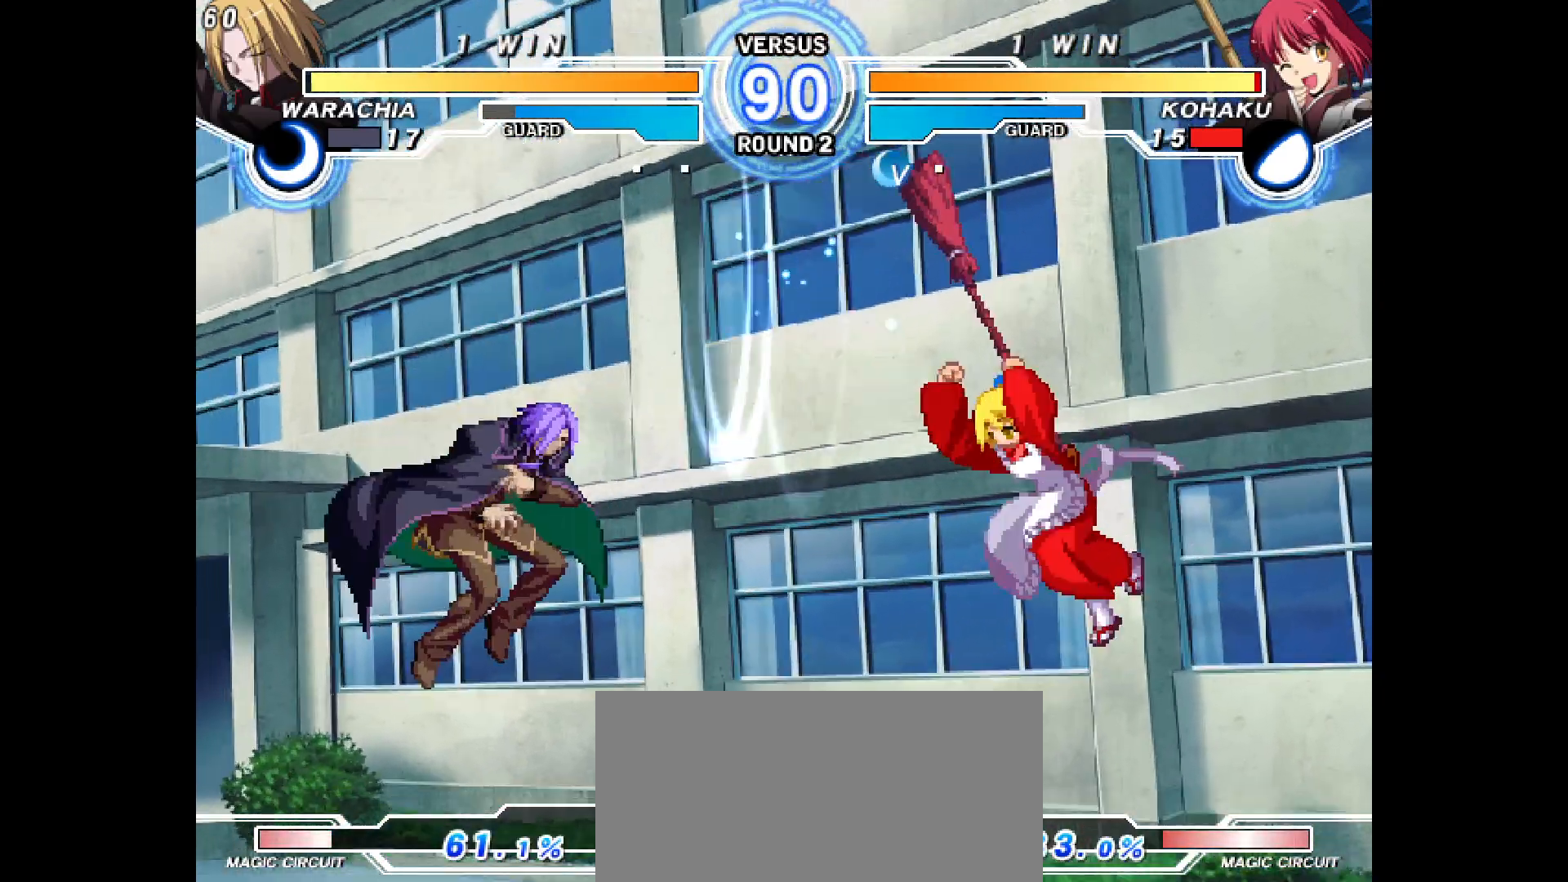
Gameplay with a controller (arcade stick); each line is a JSON object with the inputs held at the frame after it. "events" lists button and stick changes between this image and that frame as [ms after this image, input, new state], when the widget could be followed in between. Not read: CIRCLE CROSS L1 L2 L3 R1 R2 R3 SQUARE TRIANGLE other_buttons.
{"buttons": ["DPAD_RIGHT"], "events": [[167, "DPAD_RIGHT", "down"]]}
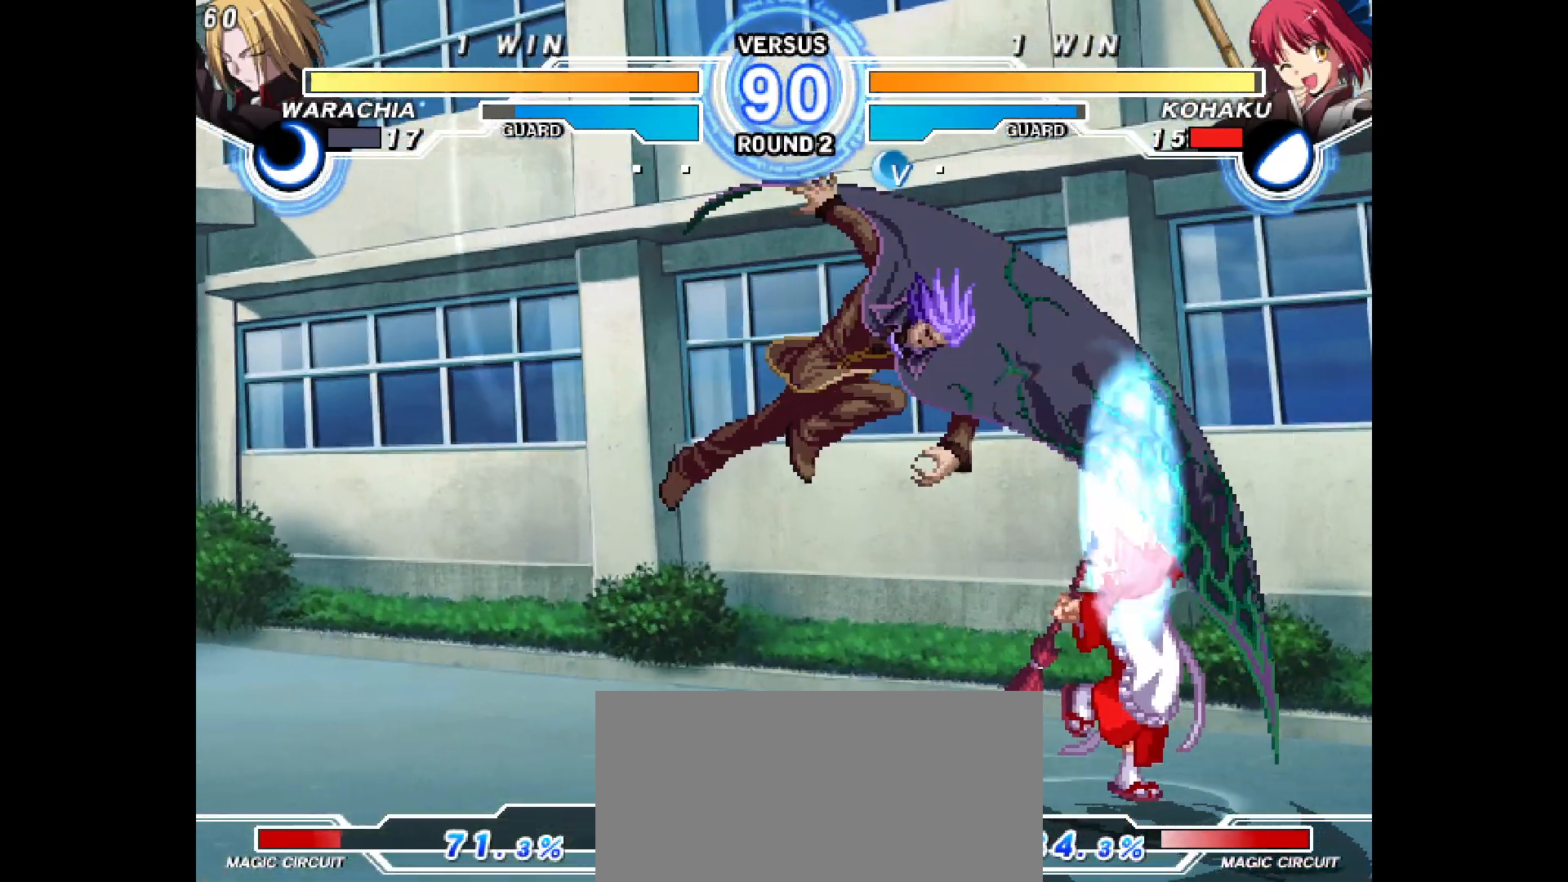
{"buttons": ["DPAD_DOWN", "DPAD_RIGHT"], "events": [[233, "DPAD_DOWN", "down"]]}
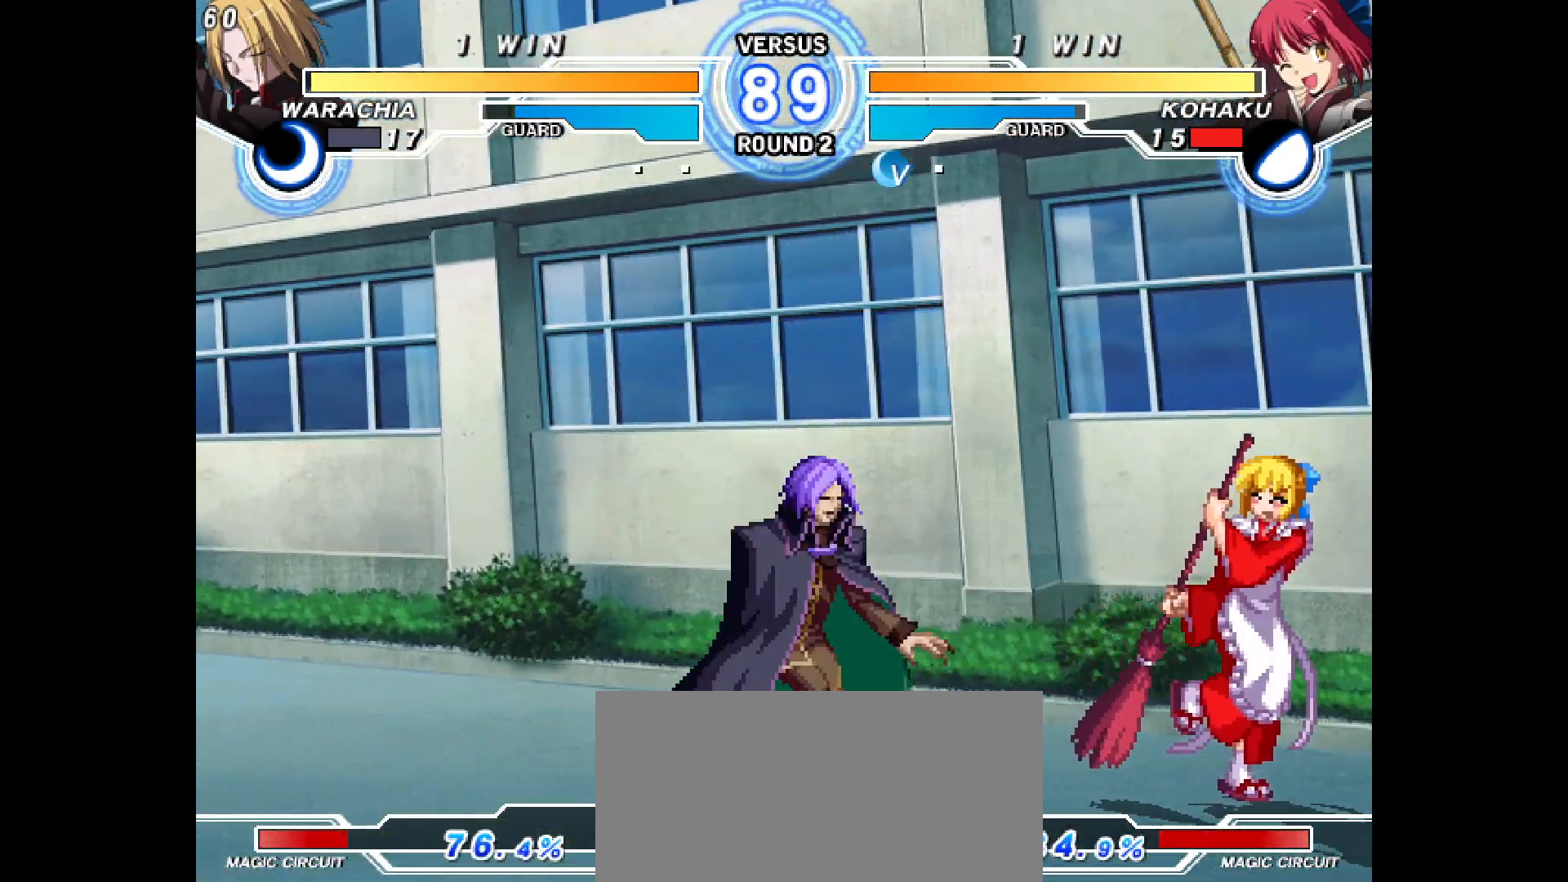
{"buttons": ["DPAD_DOWN", "DPAD_RIGHT"], "events": []}
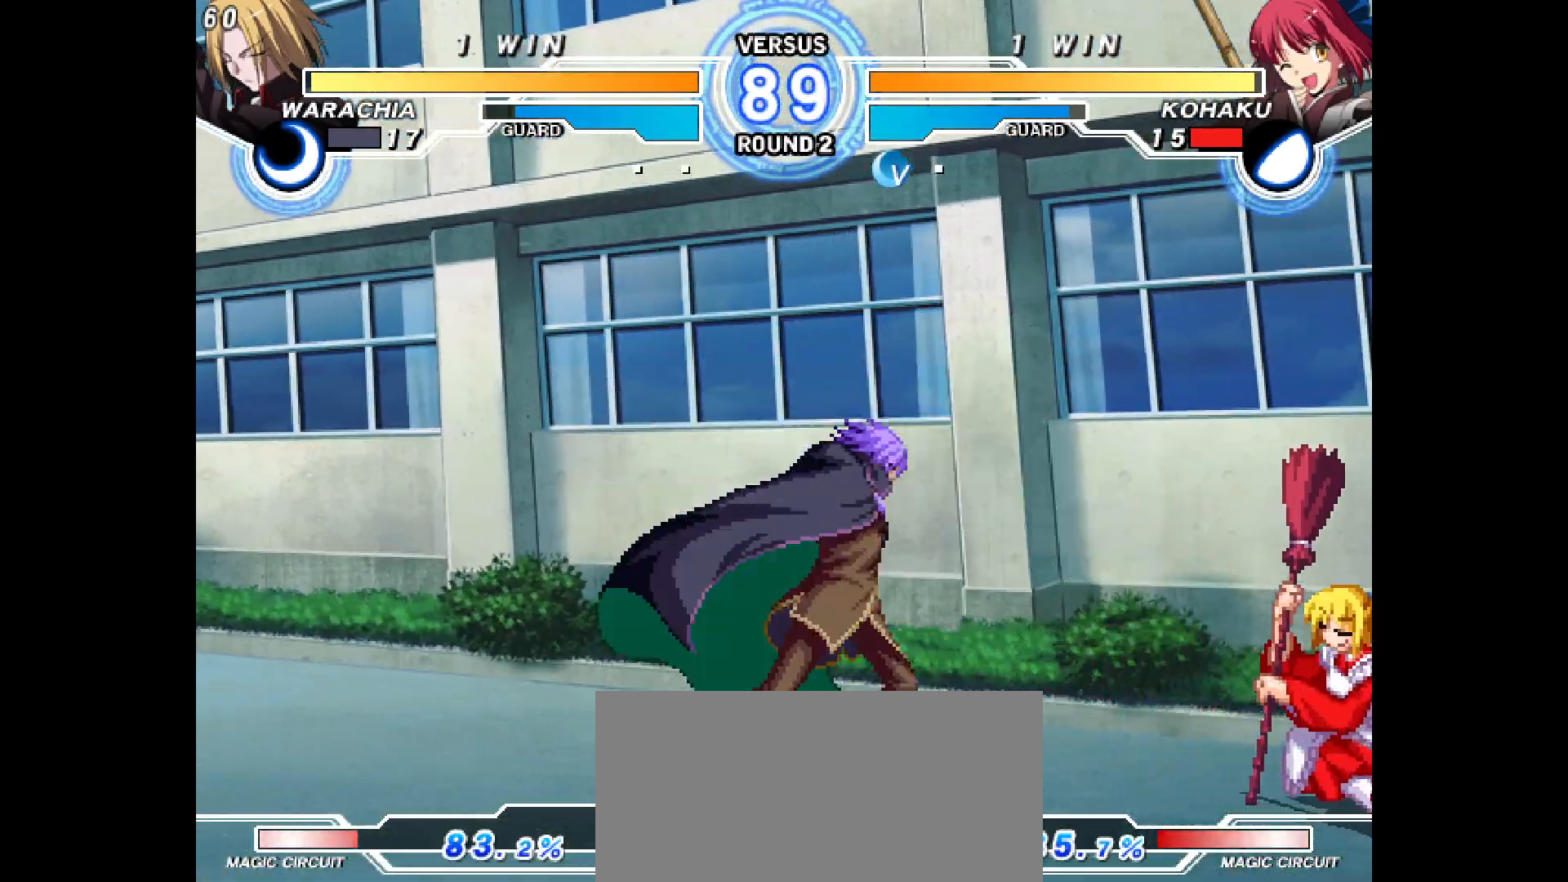
{"buttons": ["DPAD_DOWN", "DPAD_RIGHT"], "events": []}
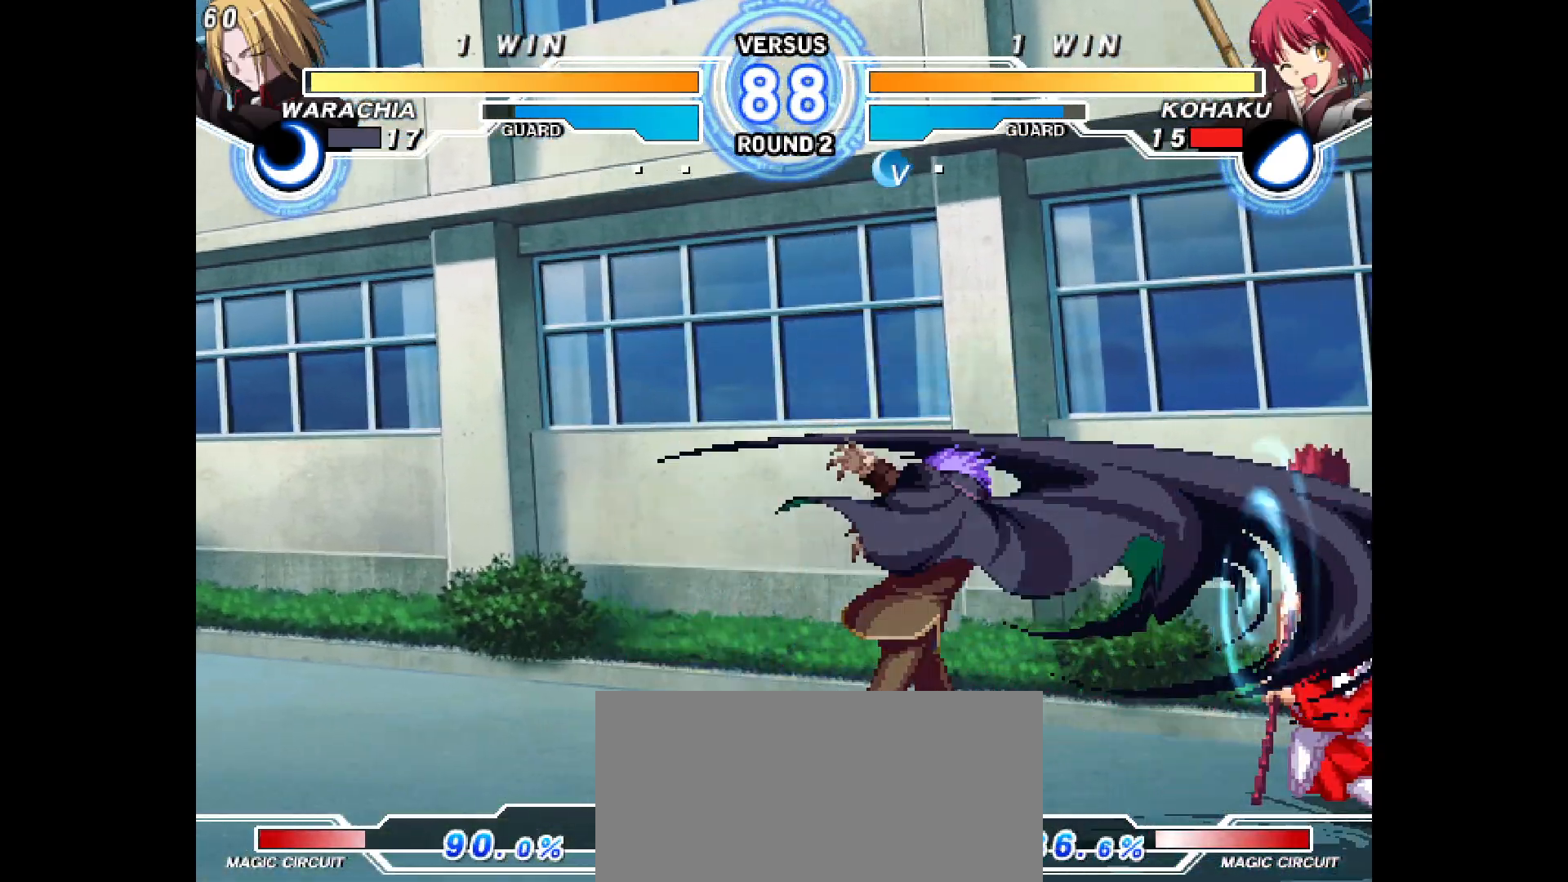
{"buttons": ["DPAD_RIGHT"], "events": [[500, "DPAD_DOWN", "up"]]}
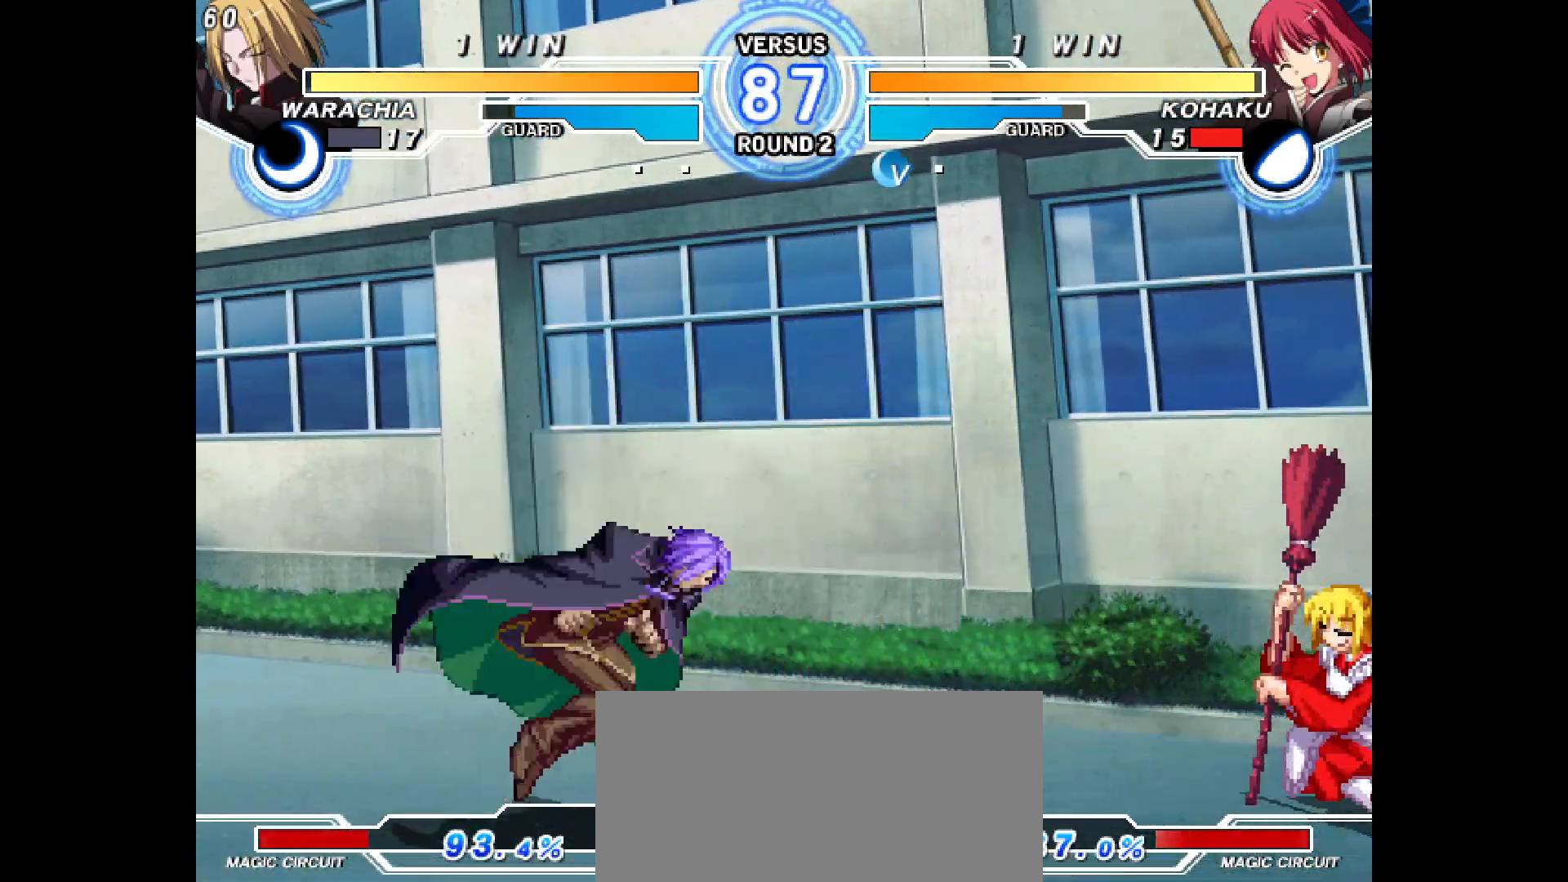
{"buttons": ["DPAD_RIGHT"], "events": []}
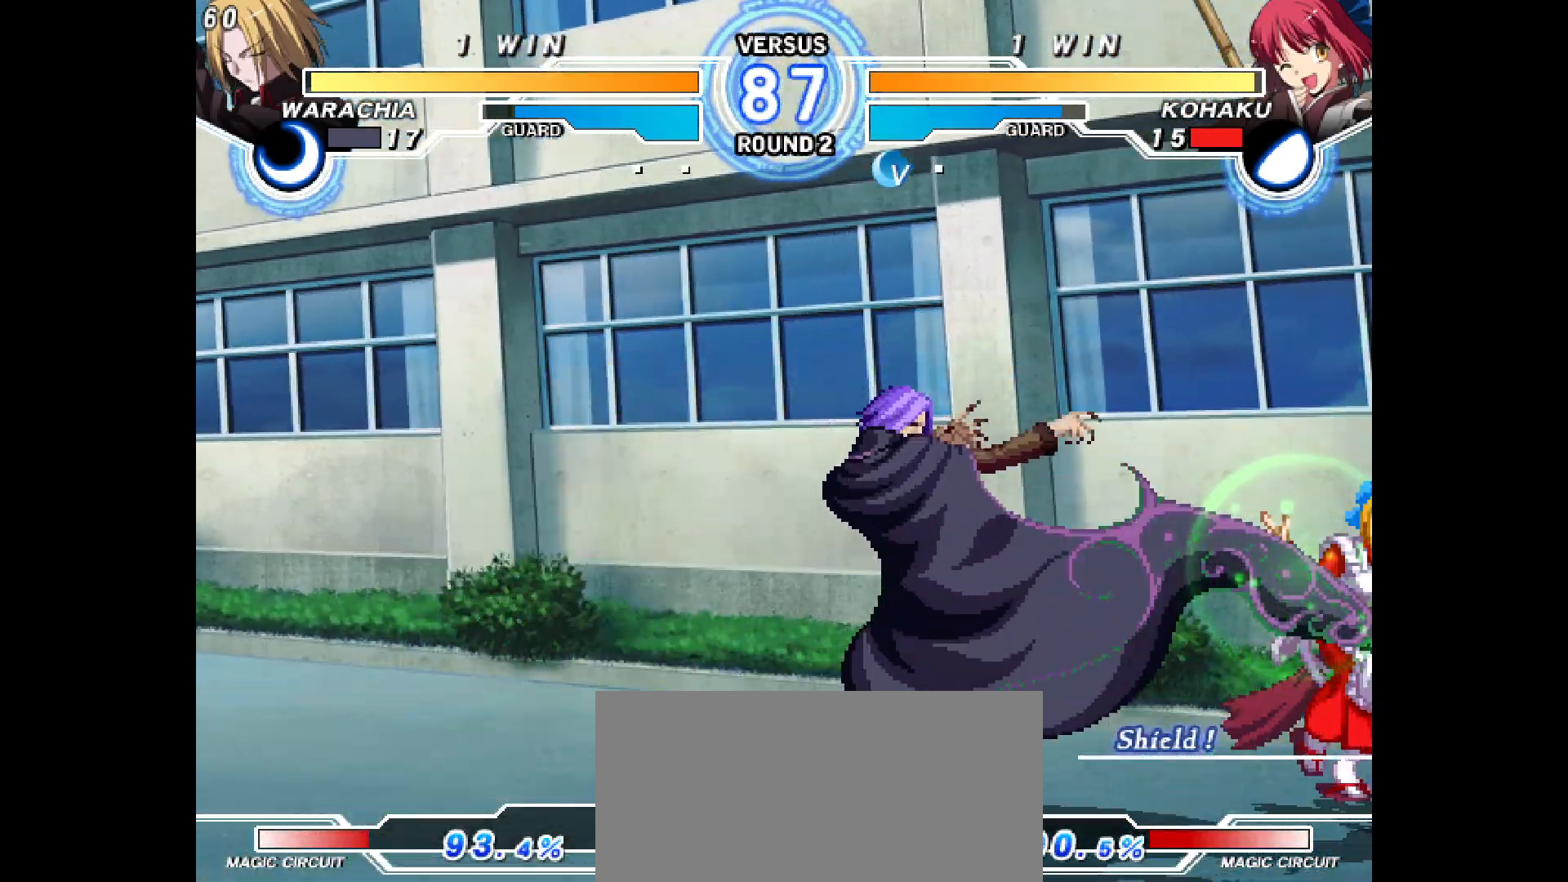
{"buttons": [], "events": [[50, "DPAD_DOWN", "down"], [217, "DPAD_DOWN", "up"], [217, "DPAD_RIGHT", "up"]]}
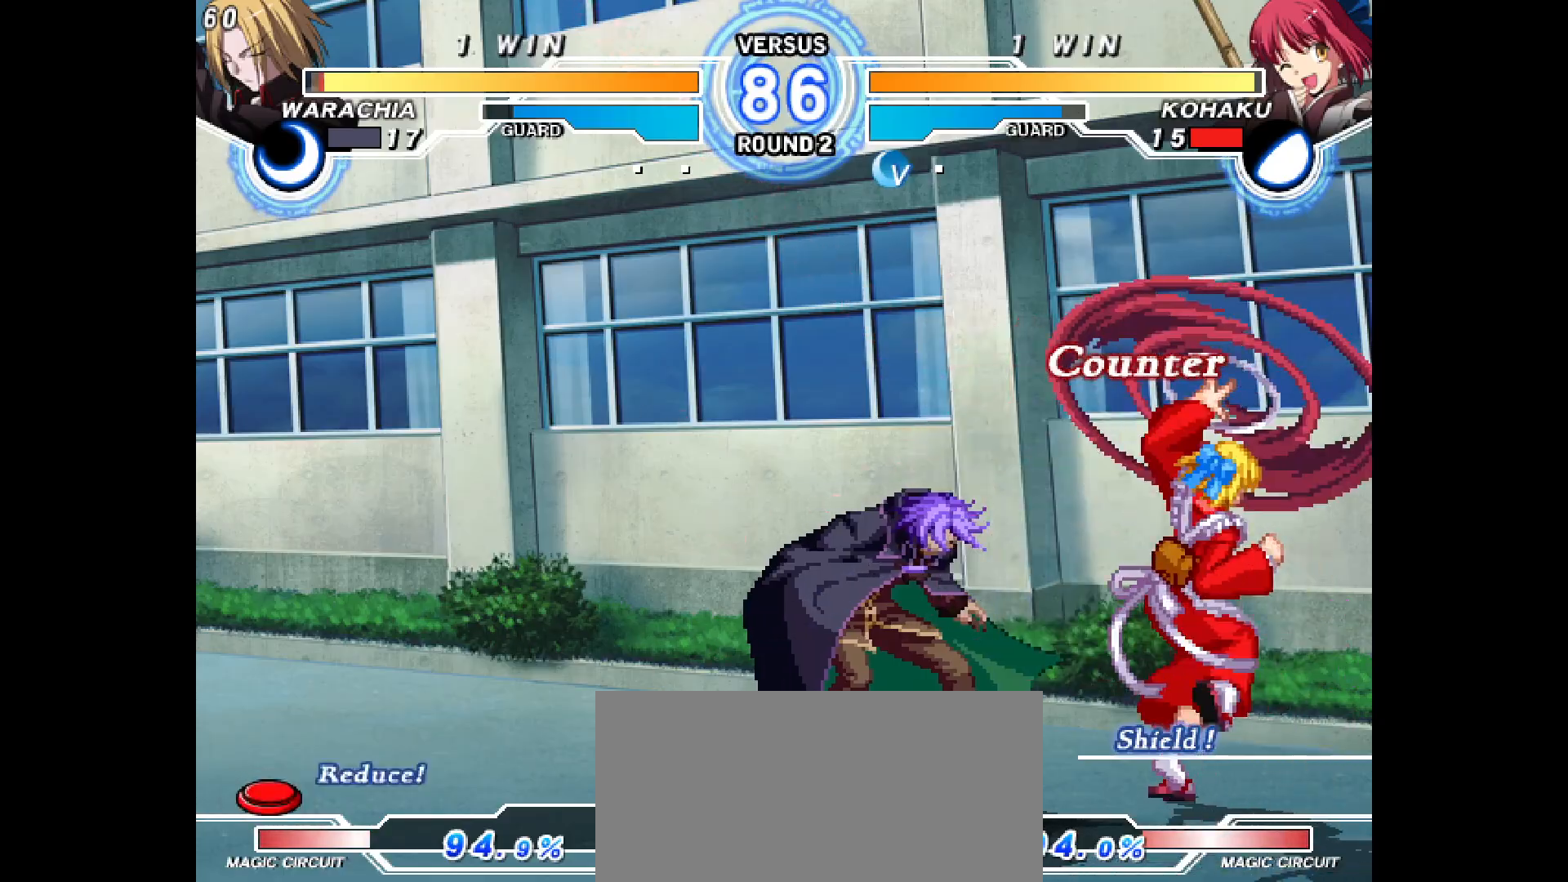
{"buttons": ["DPAD_DOWN", "DPAD_LEFT"], "events": [[117, "DPAD_LEFT", "down"], [167, "DPAD_LEFT", "up"], [233, "DPAD_LEFT", "down"], [500, "DPAD_DOWN", "down"]]}
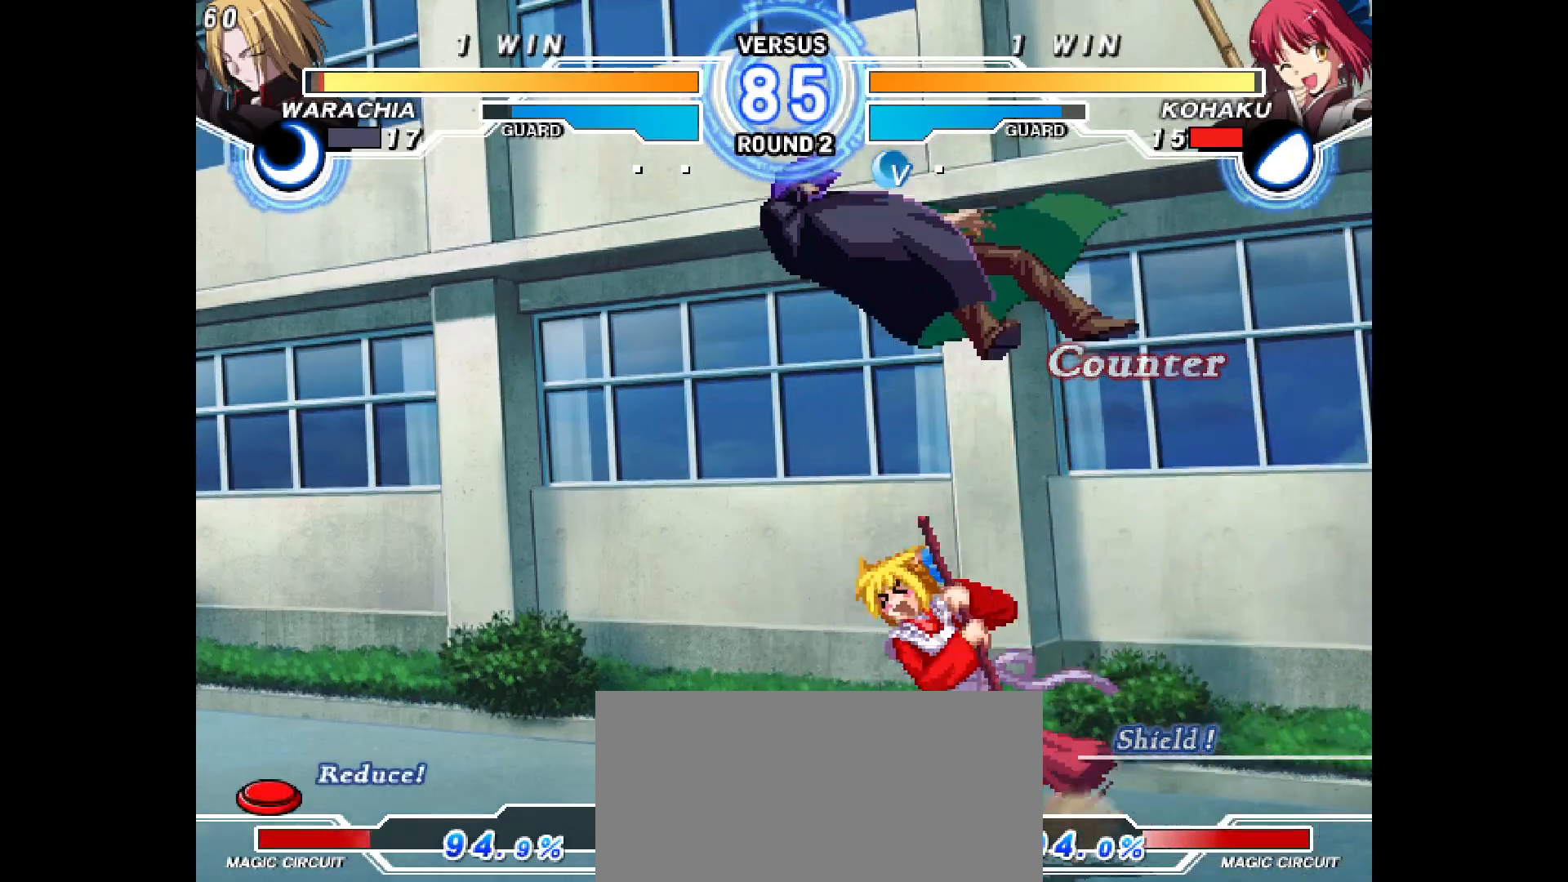
{"buttons": ["DPAD_DOWN"], "events": [[33, "DPAD_LEFT", "up"], [67, "DPAD_UP", "down"], [83, "DPAD_UP", "up"], [100, "DPAD_DOWN", "up"], [350, "DPAD_UP", "down"], [367, "DPAD_UP", "up"], [467, "DPAD_DOWN", "down"]]}
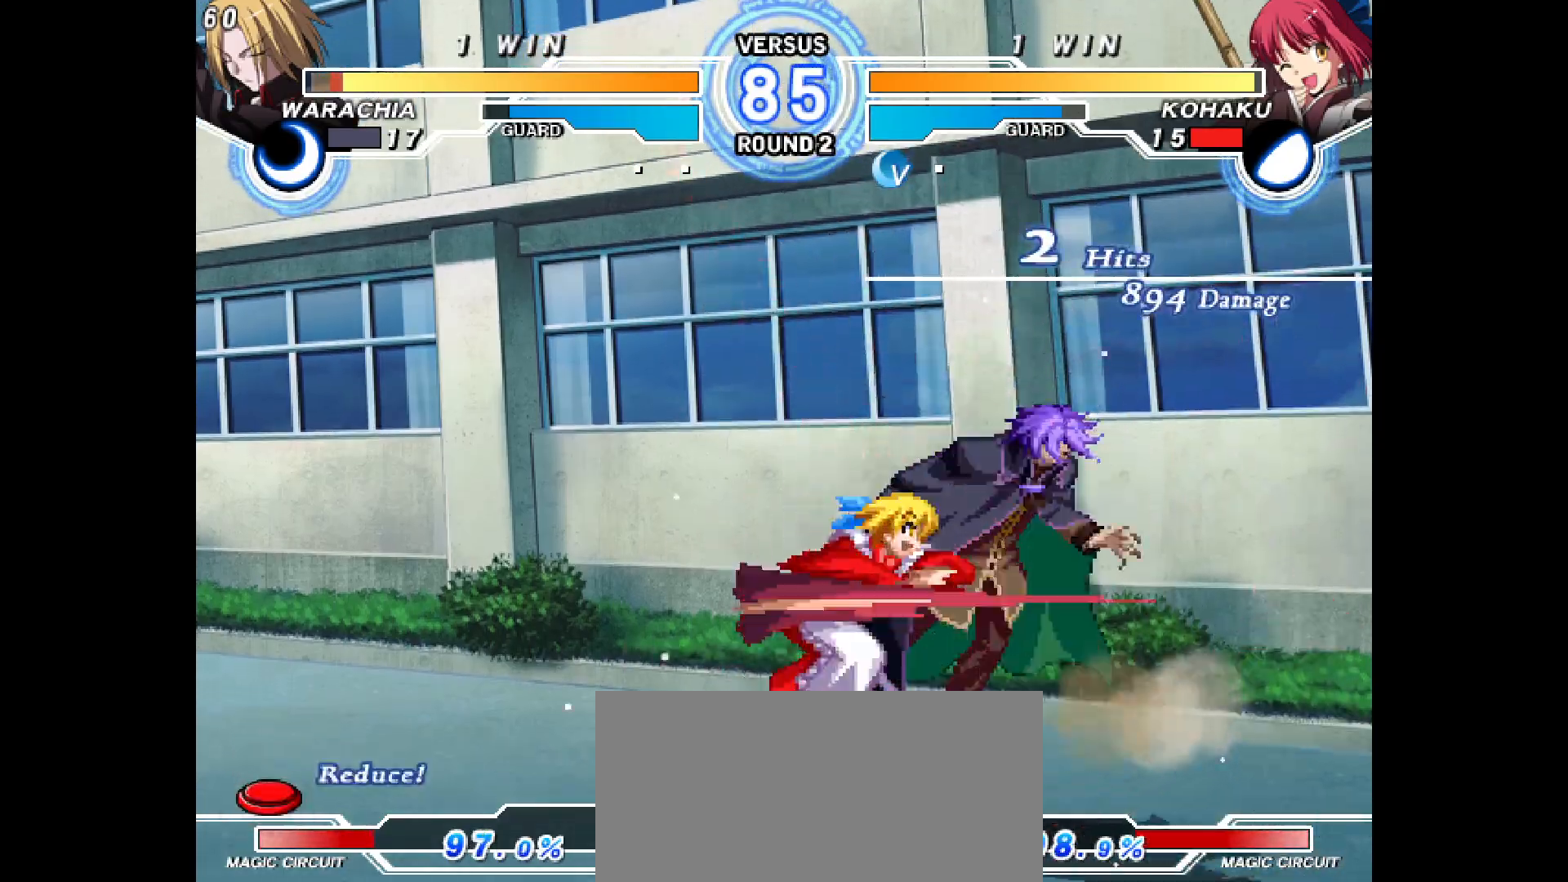
{"buttons": [], "events": [[17, "DPAD_RIGHT", "down"], [83, "DPAD_DOWN", "up"], [167, "DPAD_RIGHT", "up"]]}
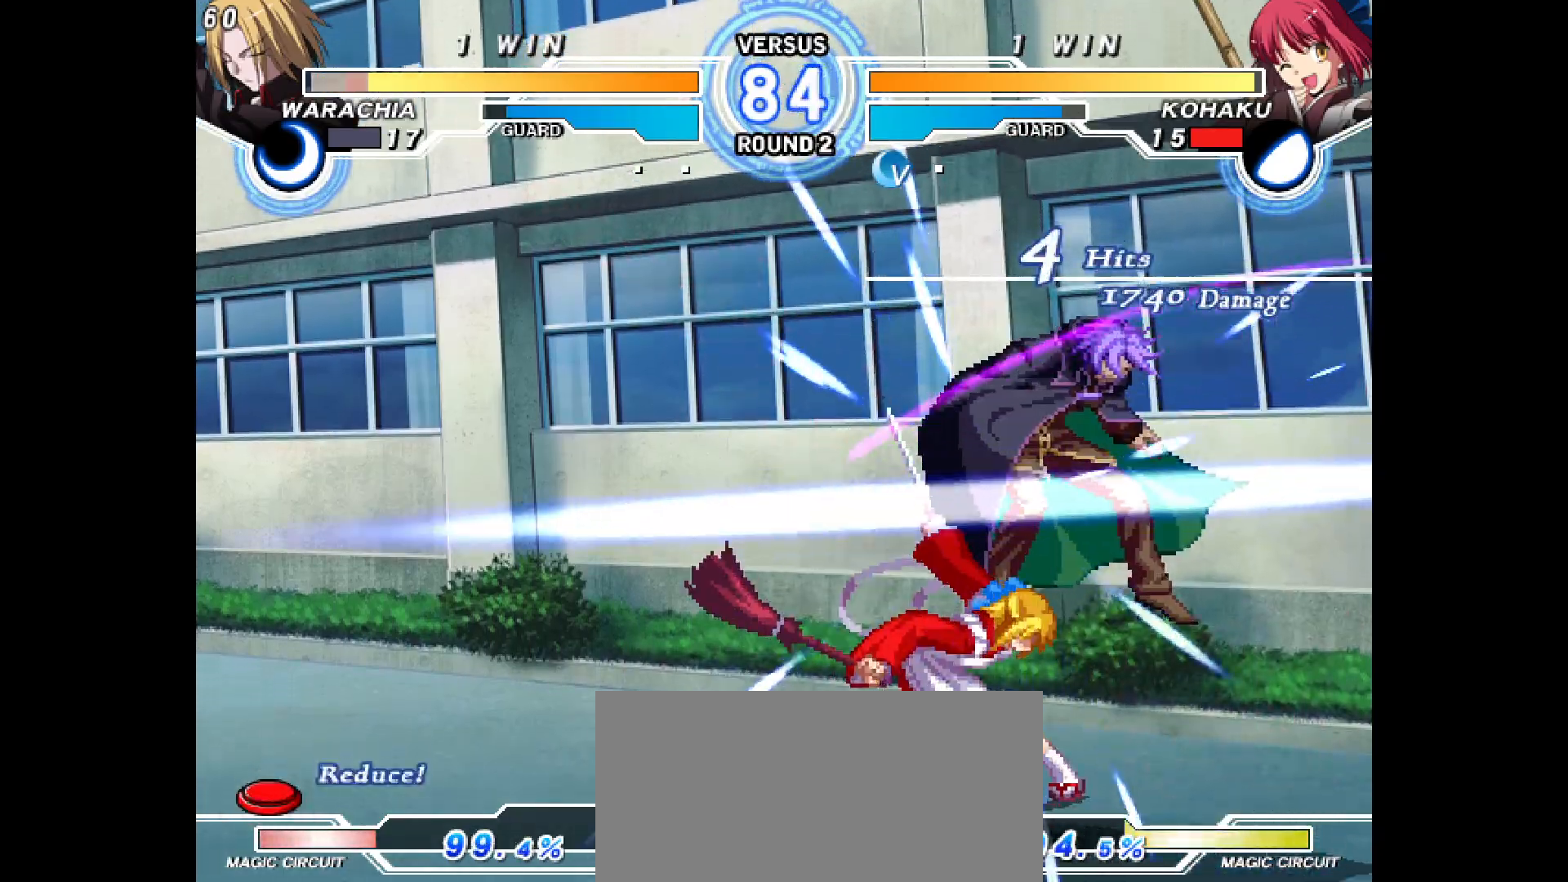
{"buttons": [], "events": []}
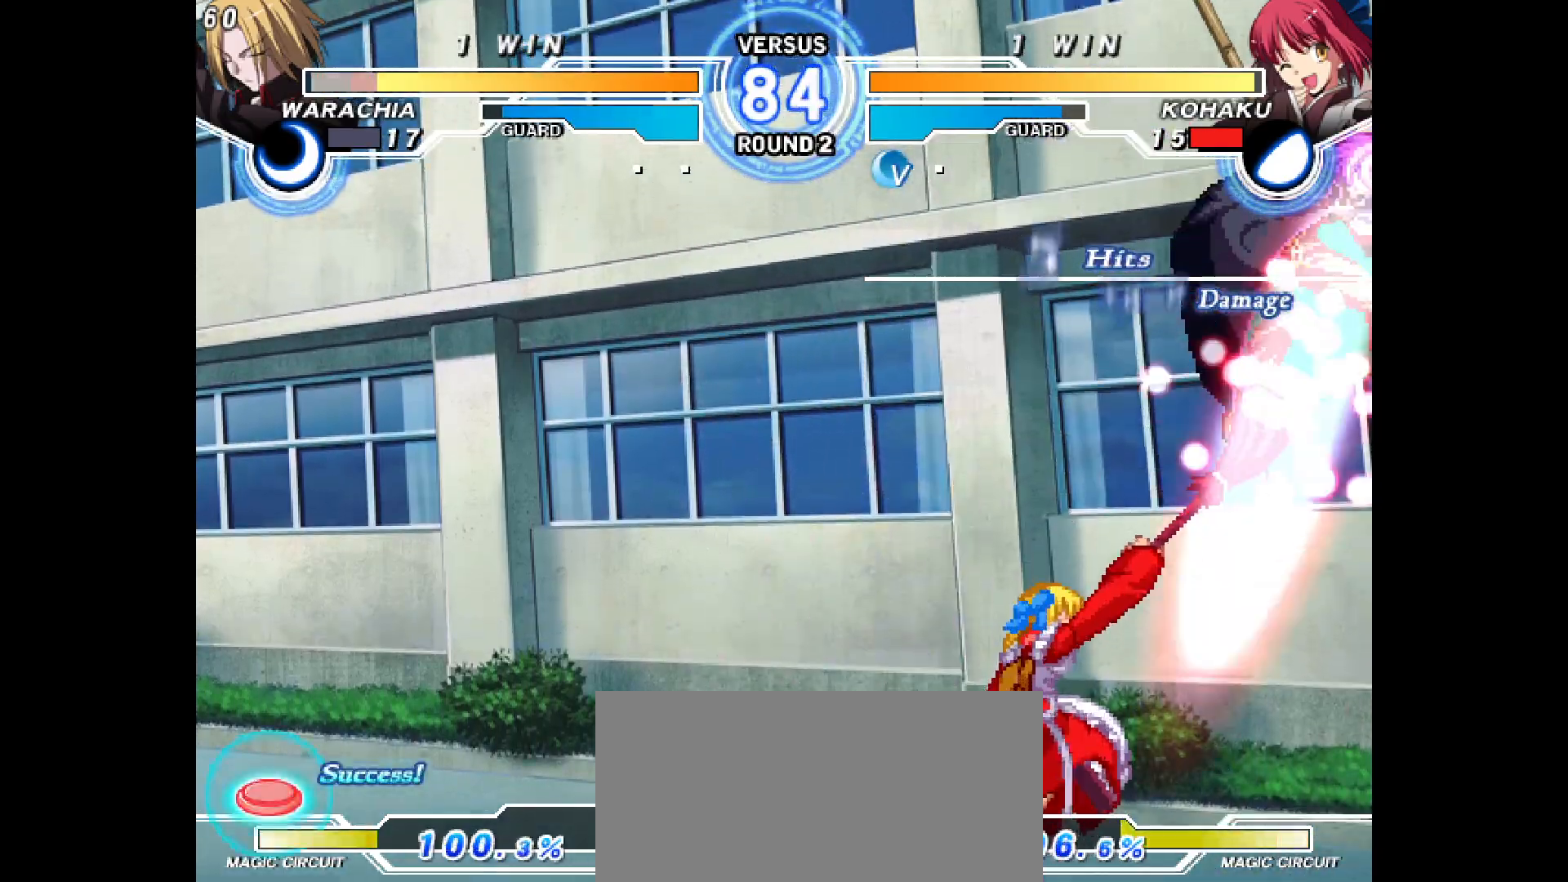
{"buttons": ["DPAD_DOWN", "DPAD_RIGHT"], "events": [[283, "DPAD_RIGHT", "down"], [300, "DPAD_RIGHT", "up"], [450, "DPAD_DOWN", "down"], [500, "DPAD_RIGHT", "down"]]}
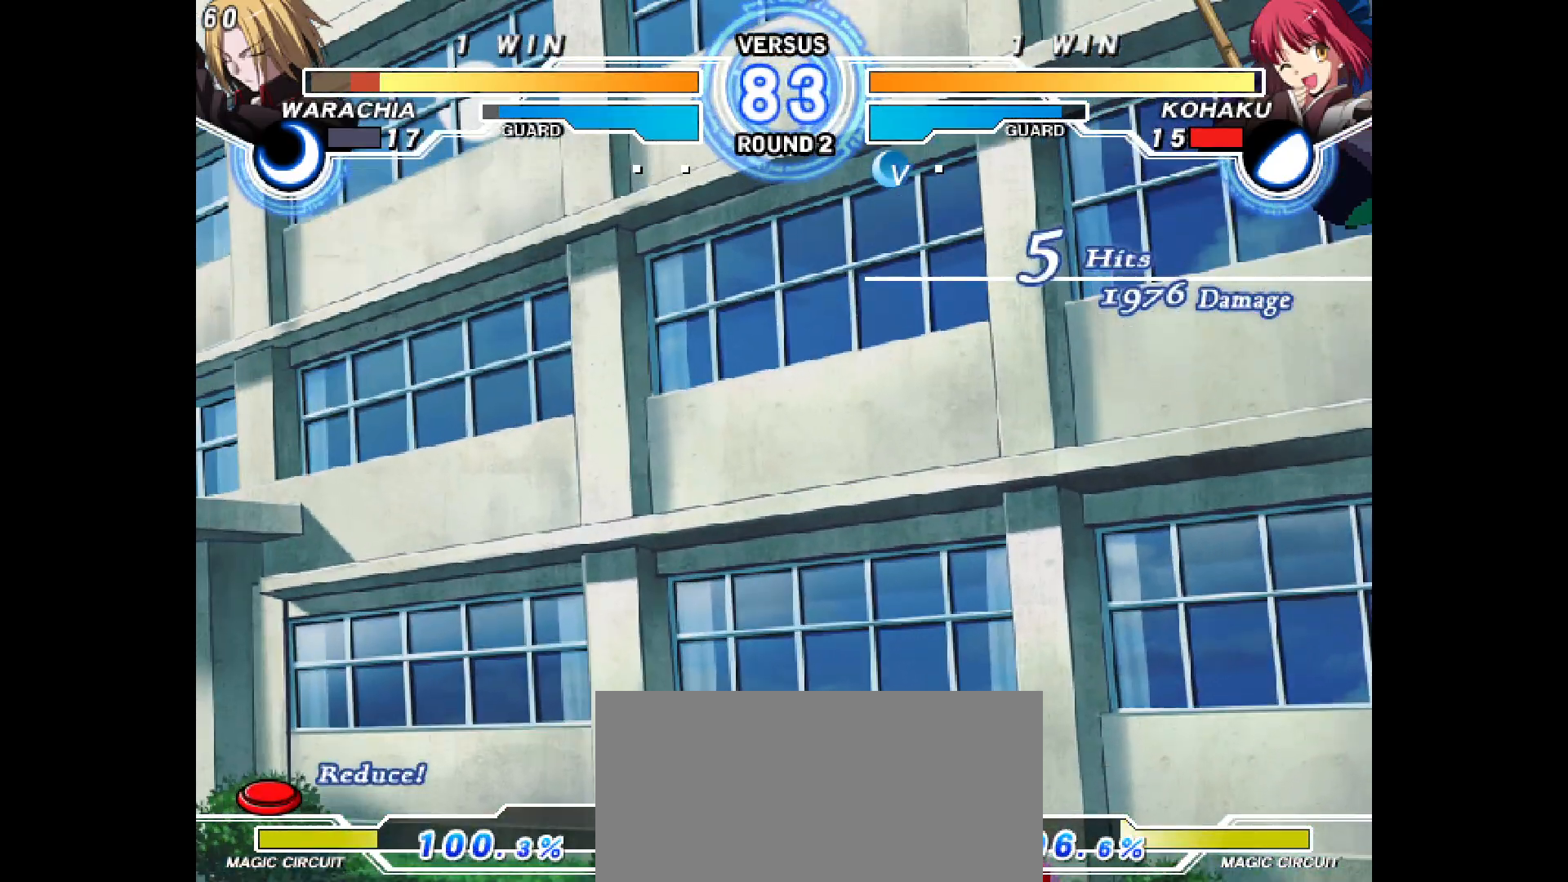
{"buttons": ["DPAD_DOWN"], "events": [[17, "DPAD_DOWN", "up"], [100, "DPAD_RIGHT", "up"], [483, "DPAD_DOWN", "down"]]}
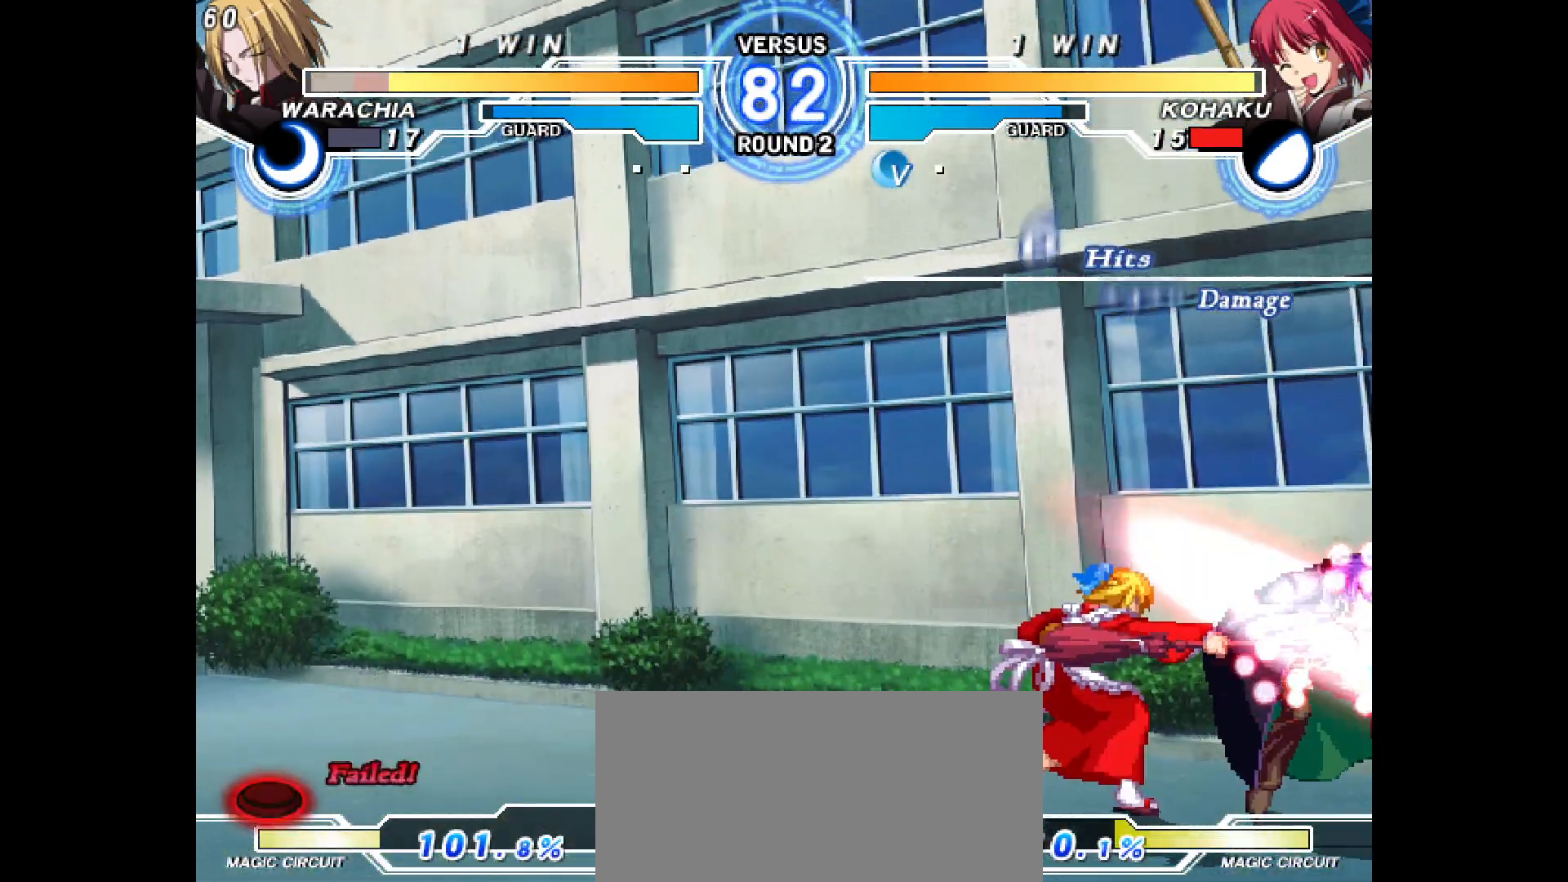
{"buttons": ["DPAD_DOWN"], "events": []}
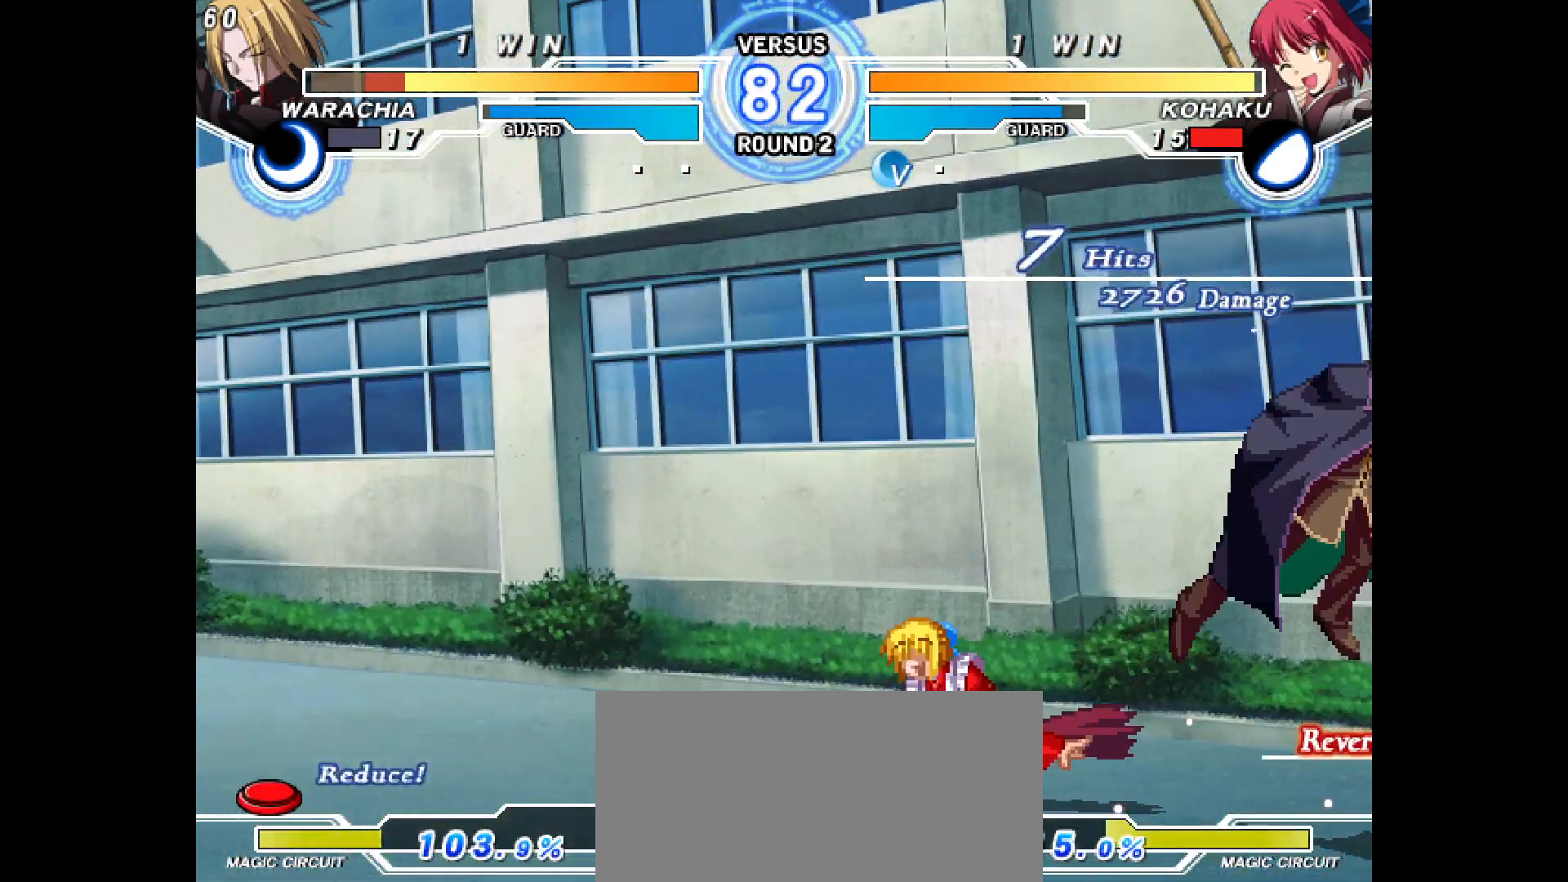
{"buttons": [], "events": [[183, "DPAD_RIGHT", "down"], [200, "DPAD_DOWN", "up"], [317, "DPAD_RIGHT", "up"]]}
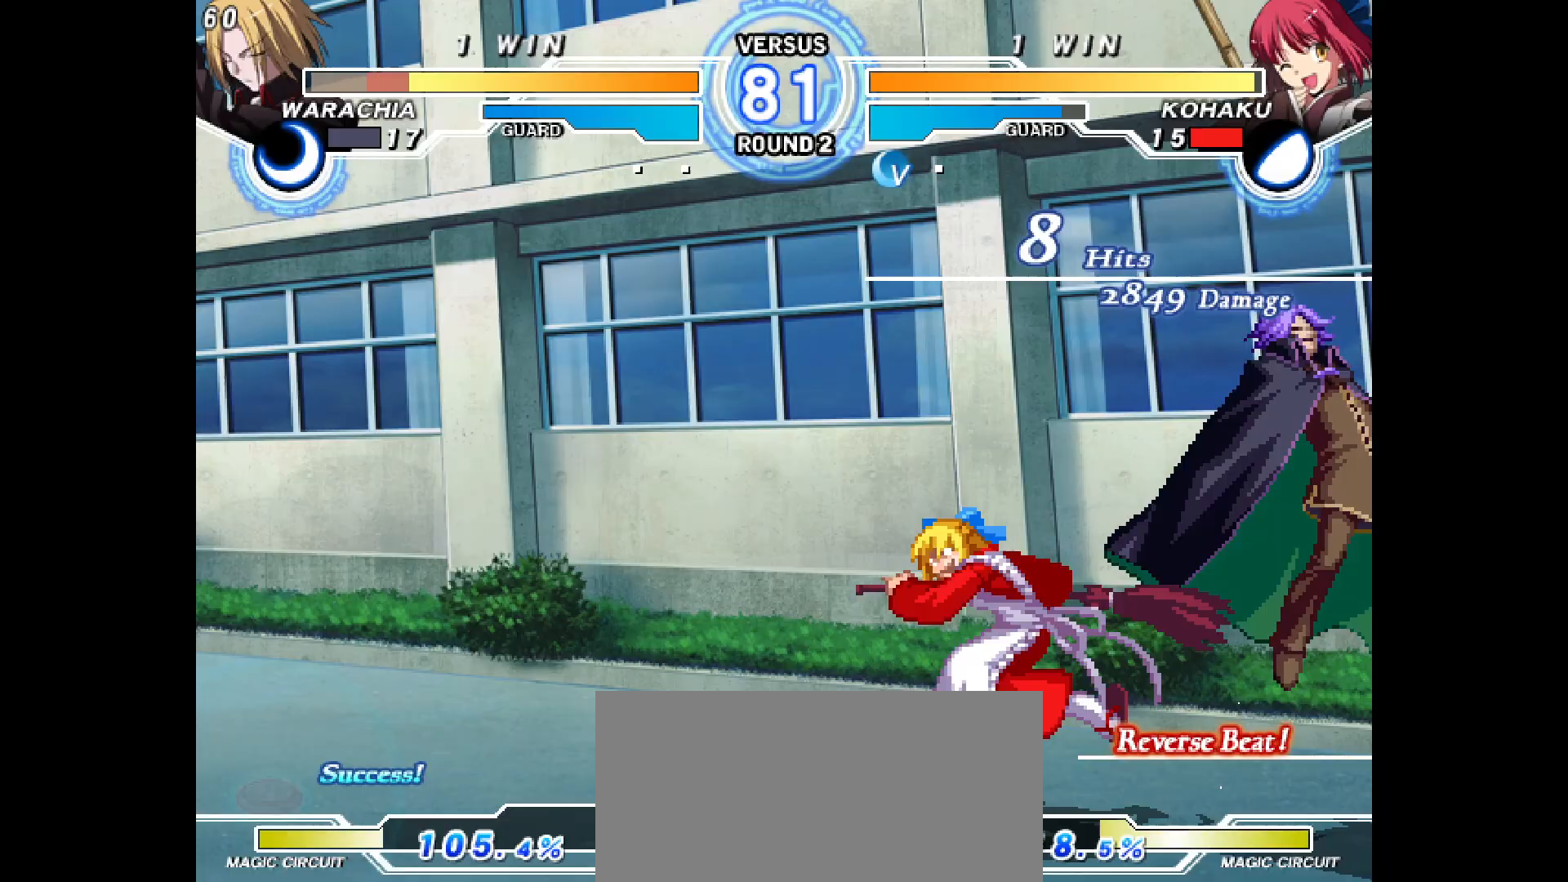
{"buttons": [], "events": []}
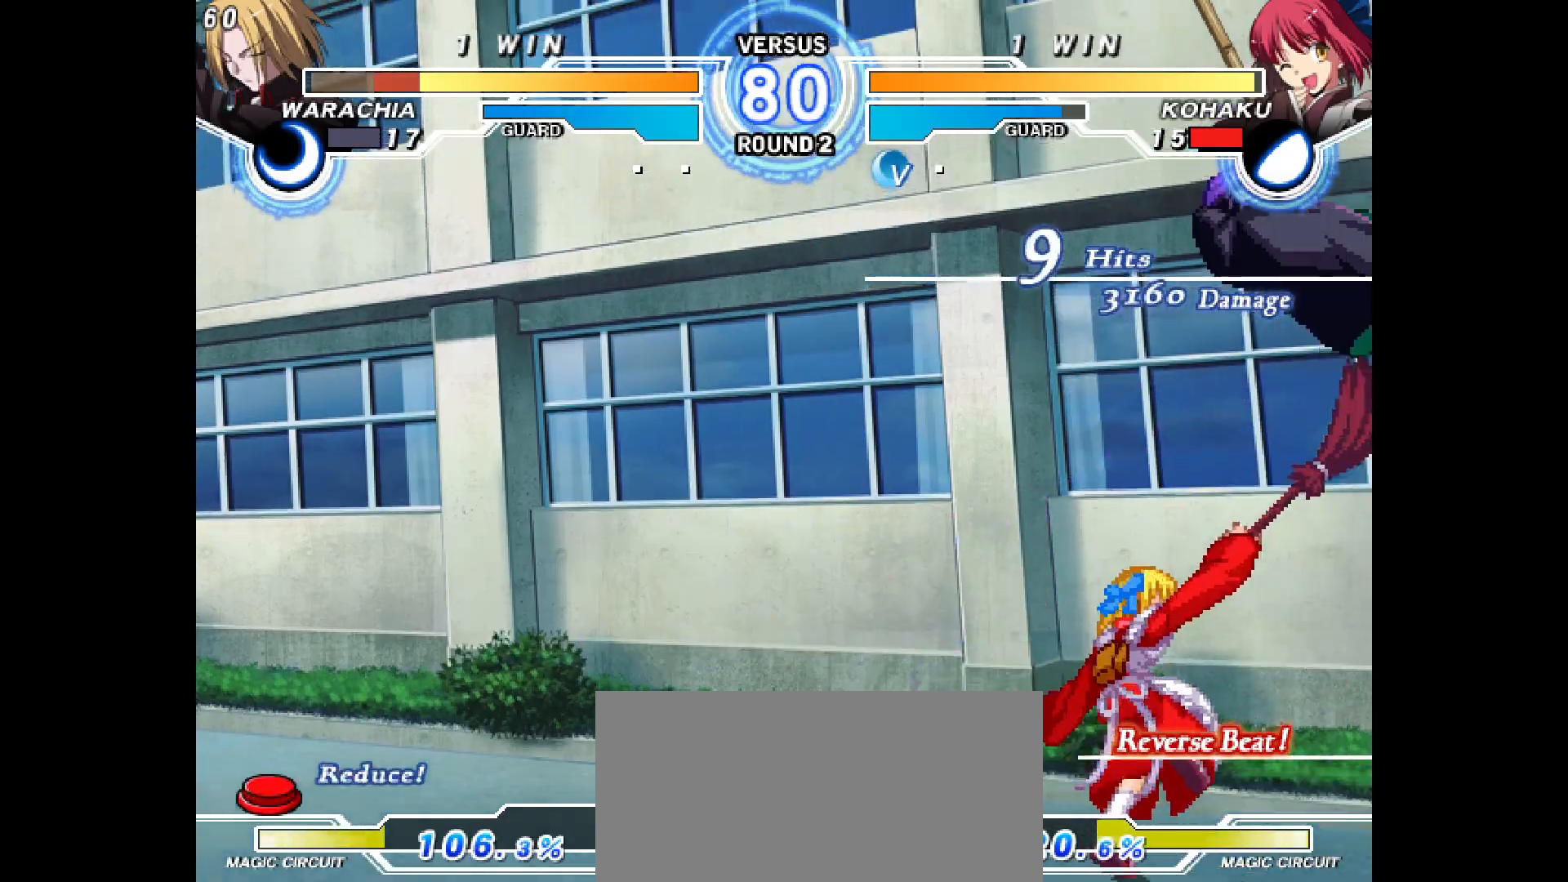
{"buttons": [], "events": []}
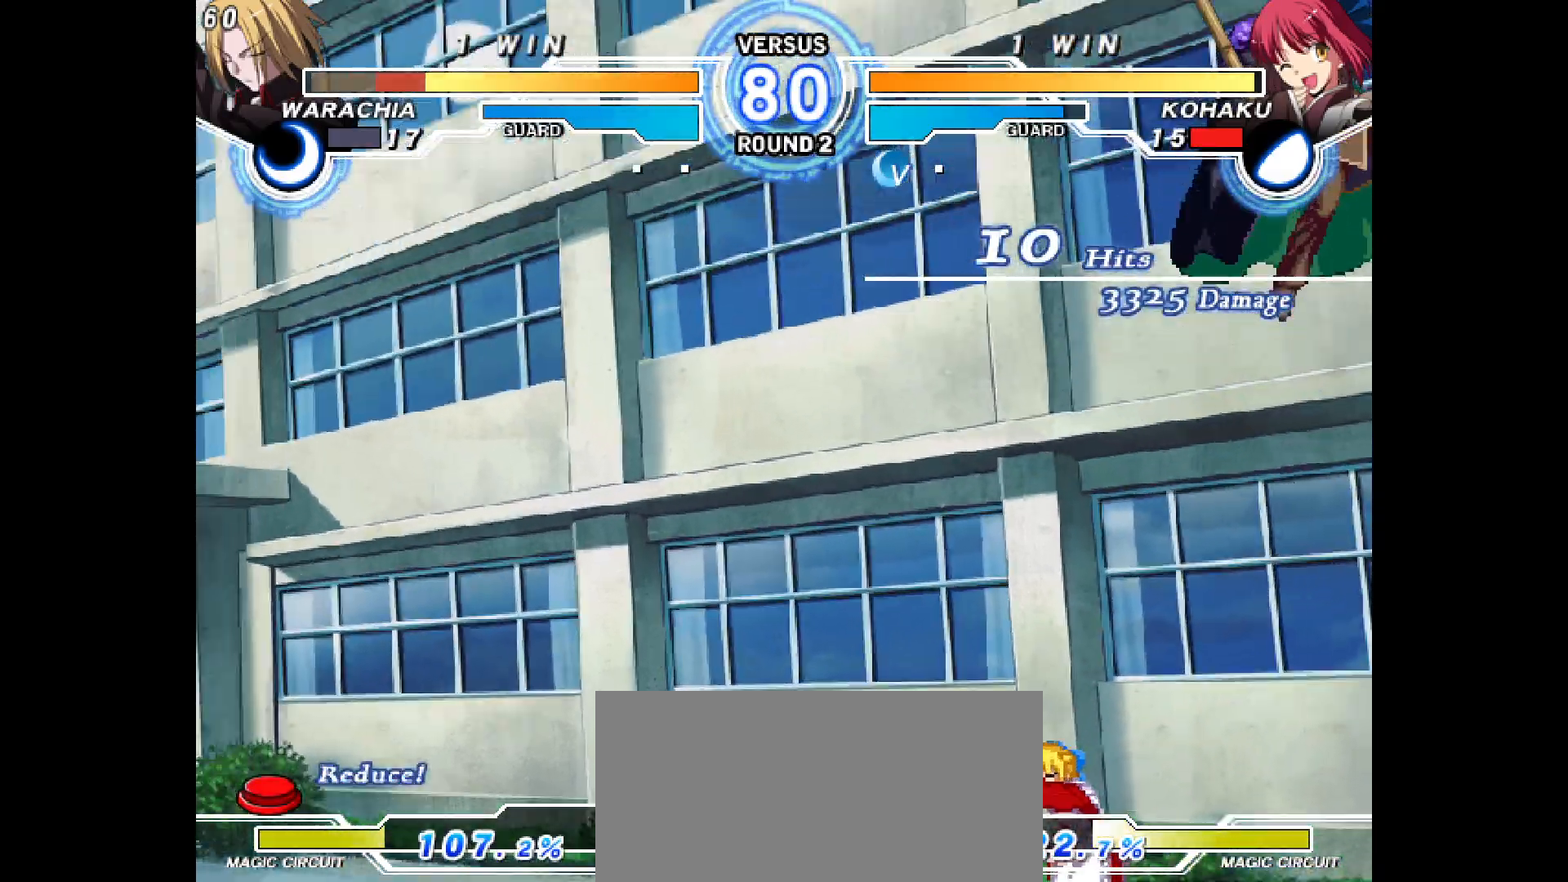
{"buttons": ["DPAD_DOWN"], "events": [[400, "DPAD_RIGHT", "down"], [483, "DPAD_DOWN", "down"], [483, "DPAD_RIGHT", "up"]]}
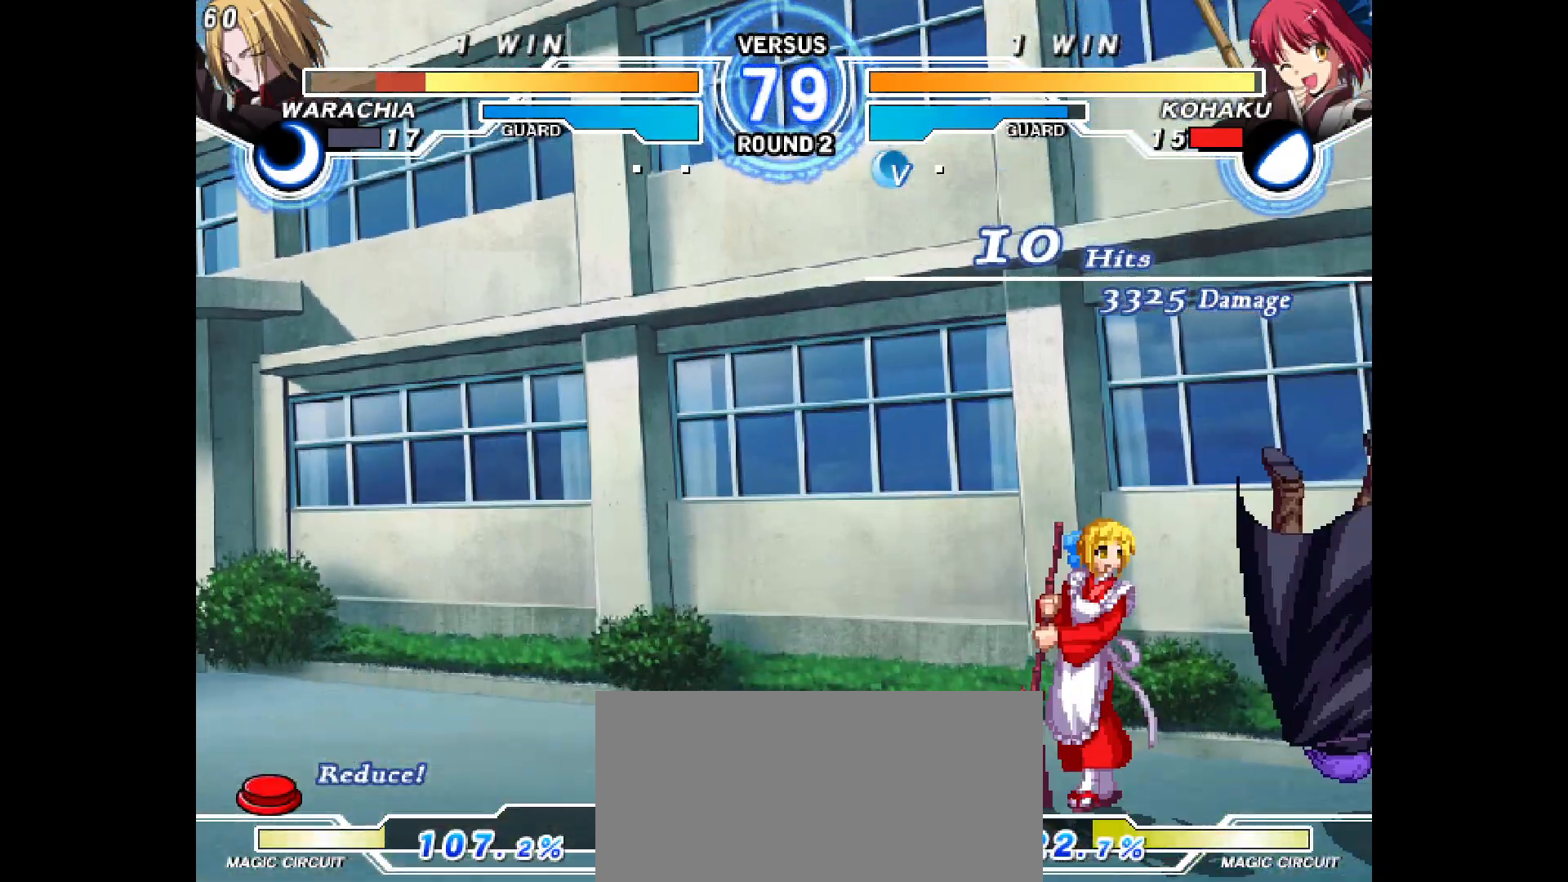
{"buttons": [], "events": [[33, "DPAD_RIGHT", "down"], [100, "DPAD_DOWN", "up"], [150, "DPAD_RIGHT", "up"]]}
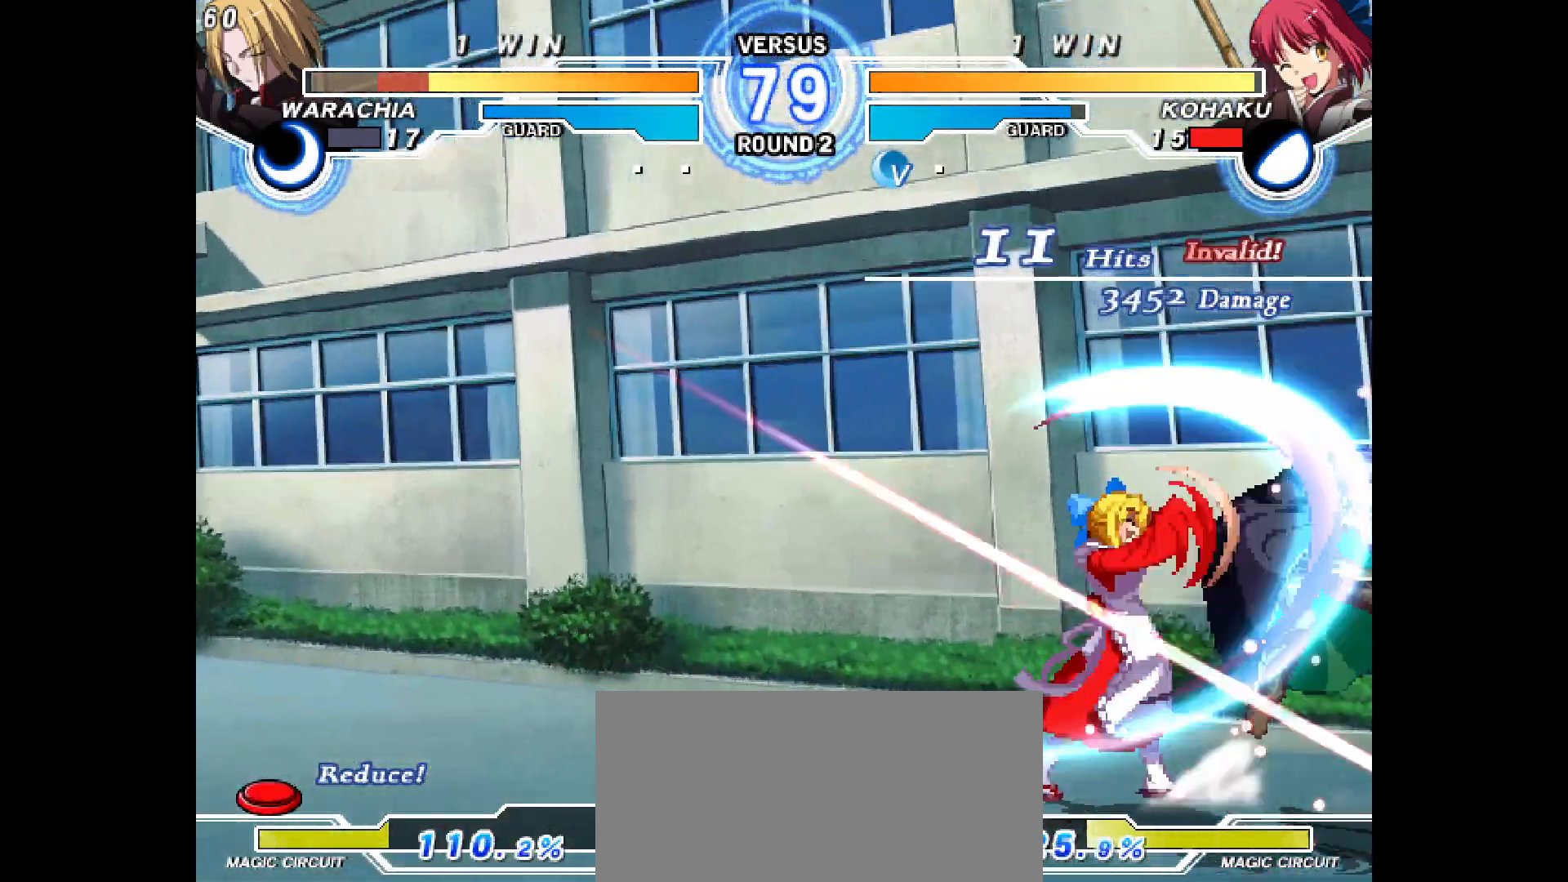
{"buttons": [], "events": [[33, "DPAD_UP", "down"], [100, "DPAD_UP", "up"]]}
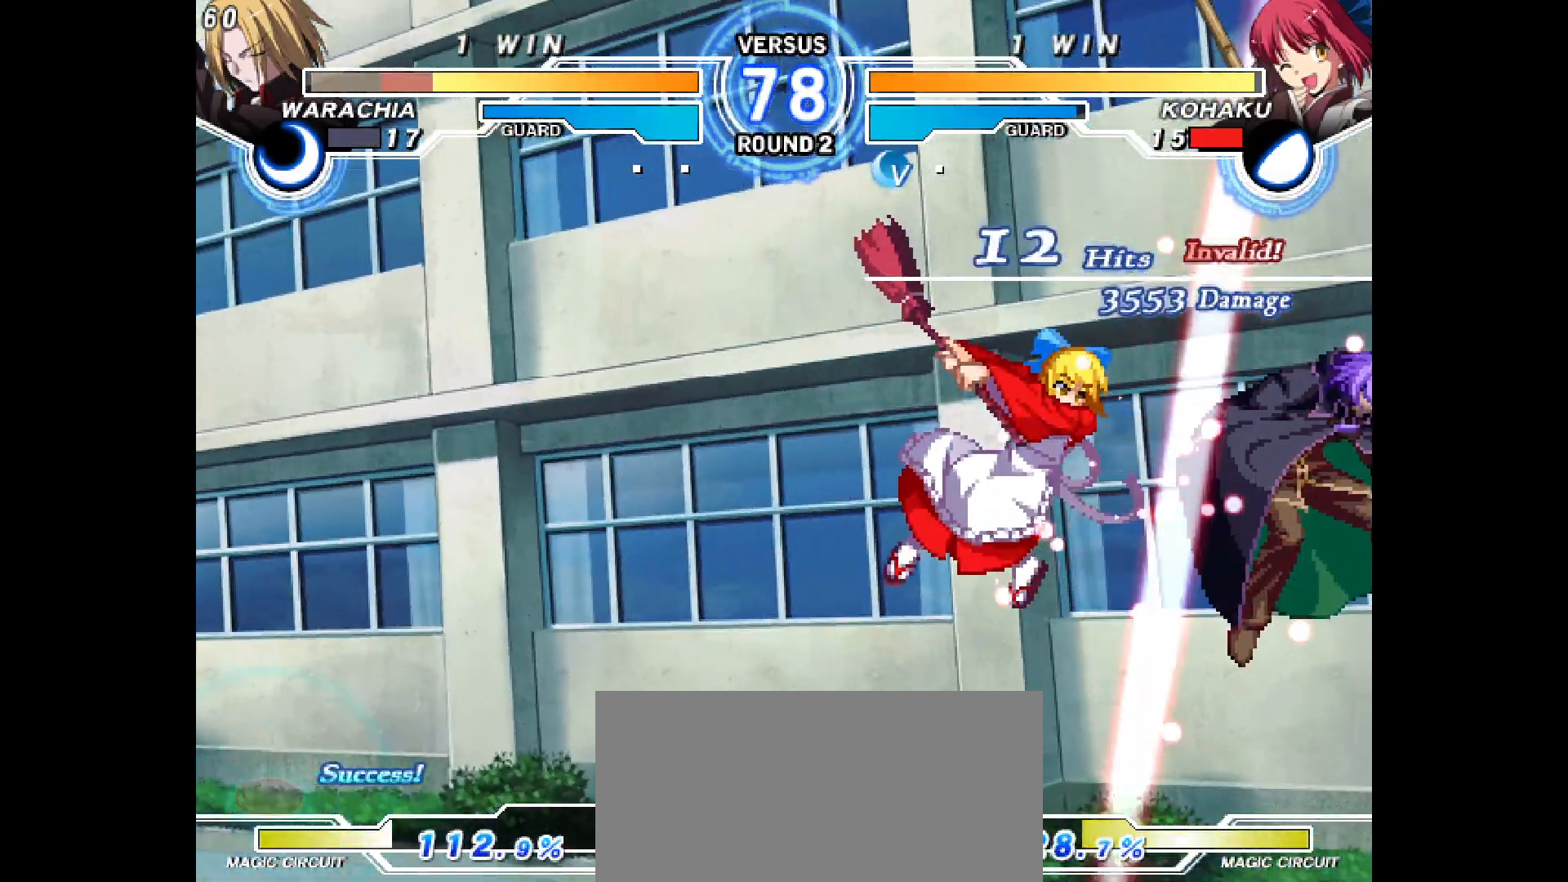
{"buttons": ["DPAD_RIGHT"], "events": [[133, "DPAD_RIGHT", "down"], [150, "DPAD_UP", "down"], [233, "DPAD_UP", "up"]]}
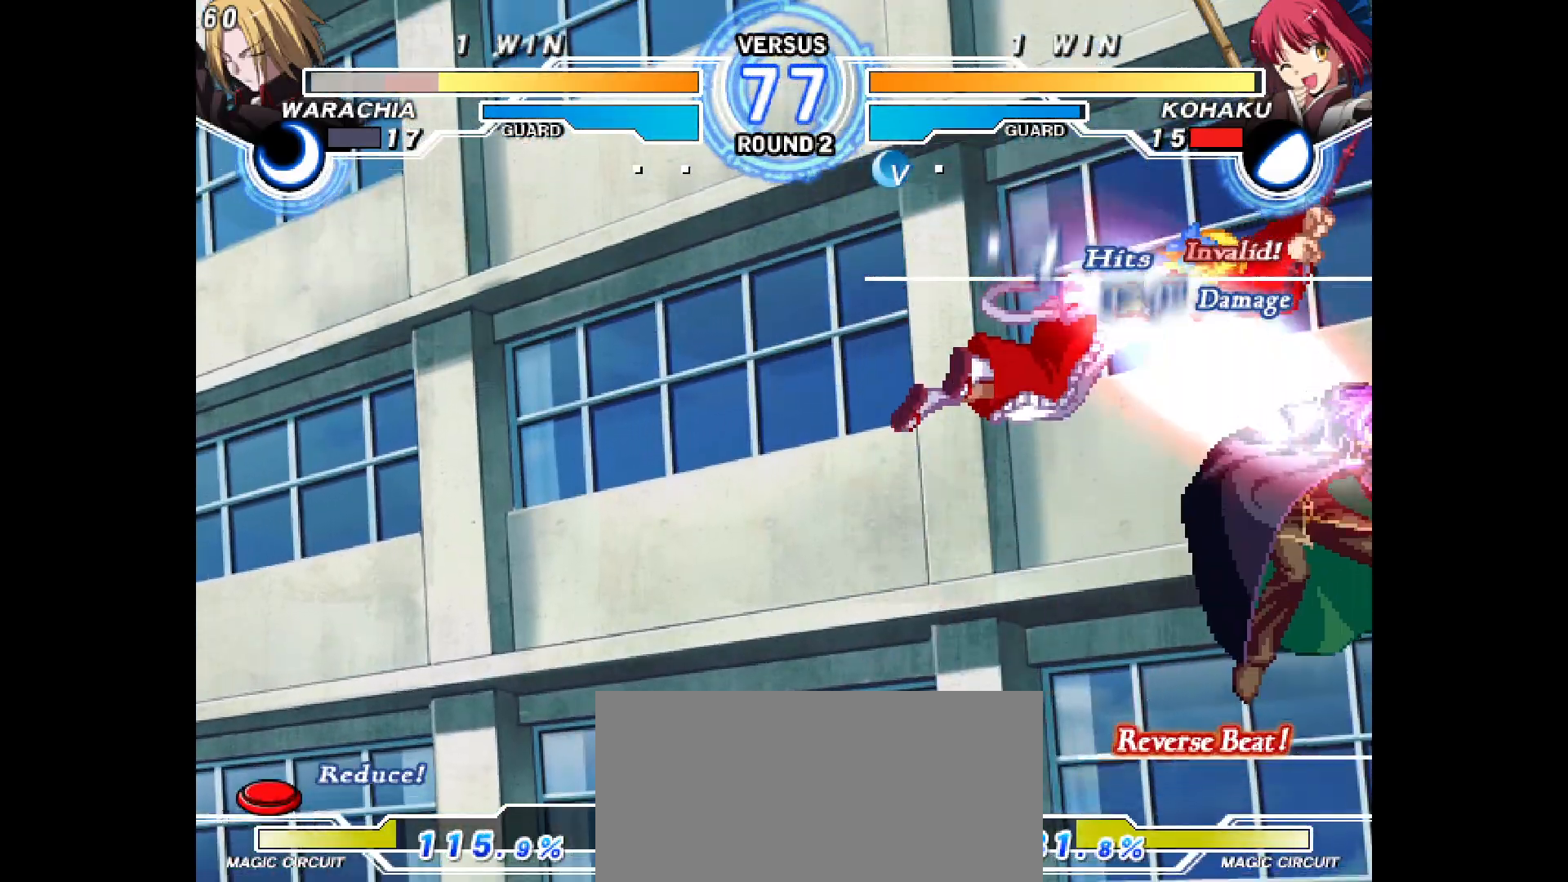
{"buttons": ["DPAD_RIGHT"], "events": []}
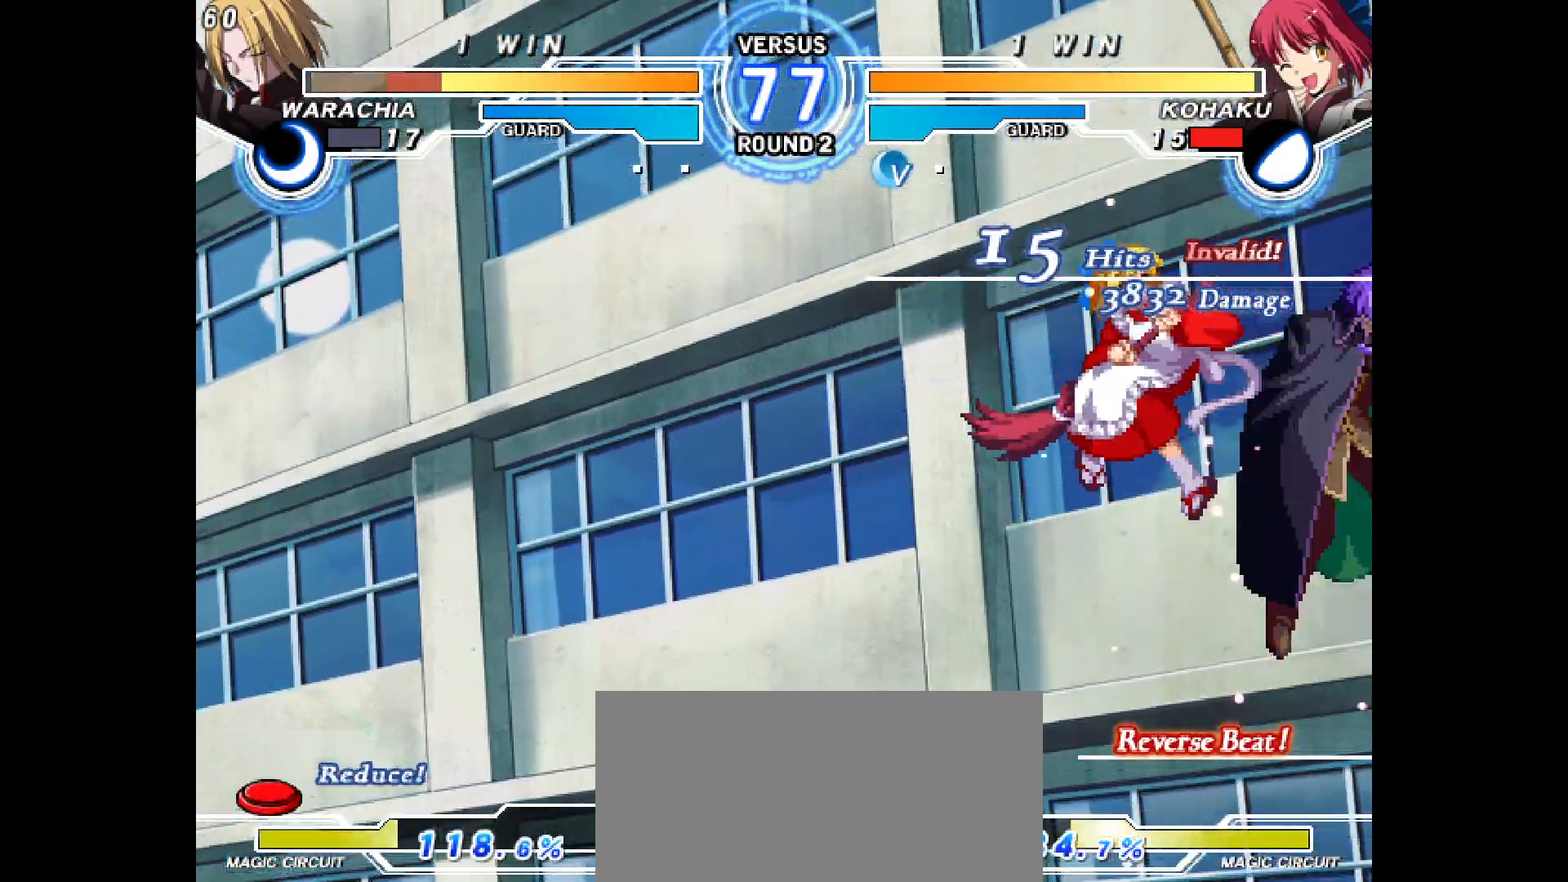
{"buttons": [], "events": [[483, "DPAD_RIGHT", "up"]]}
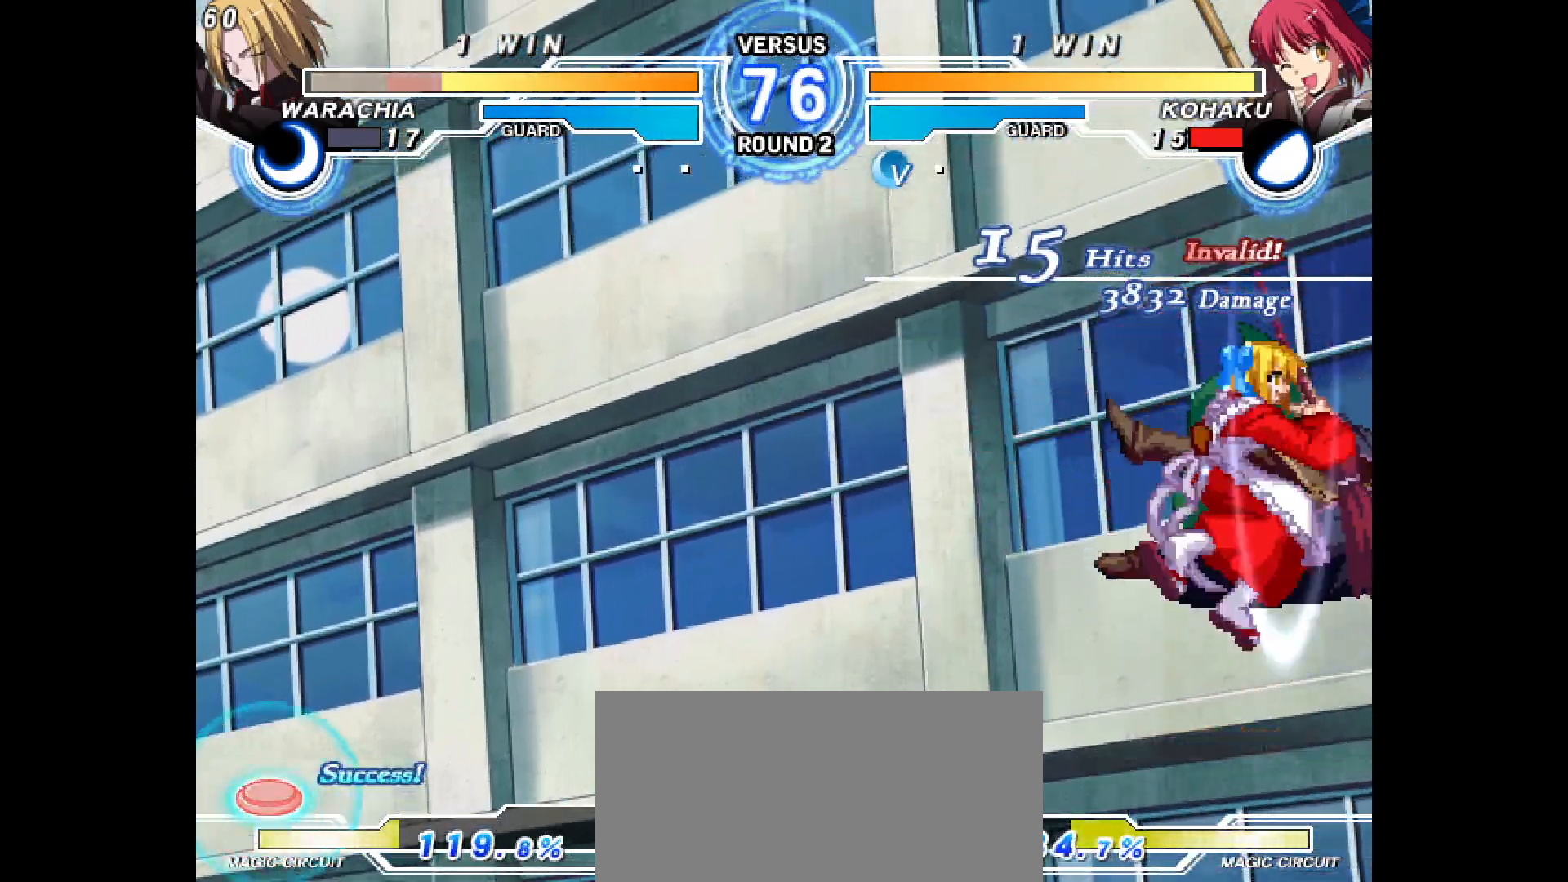
{"buttons": [], "events": []}
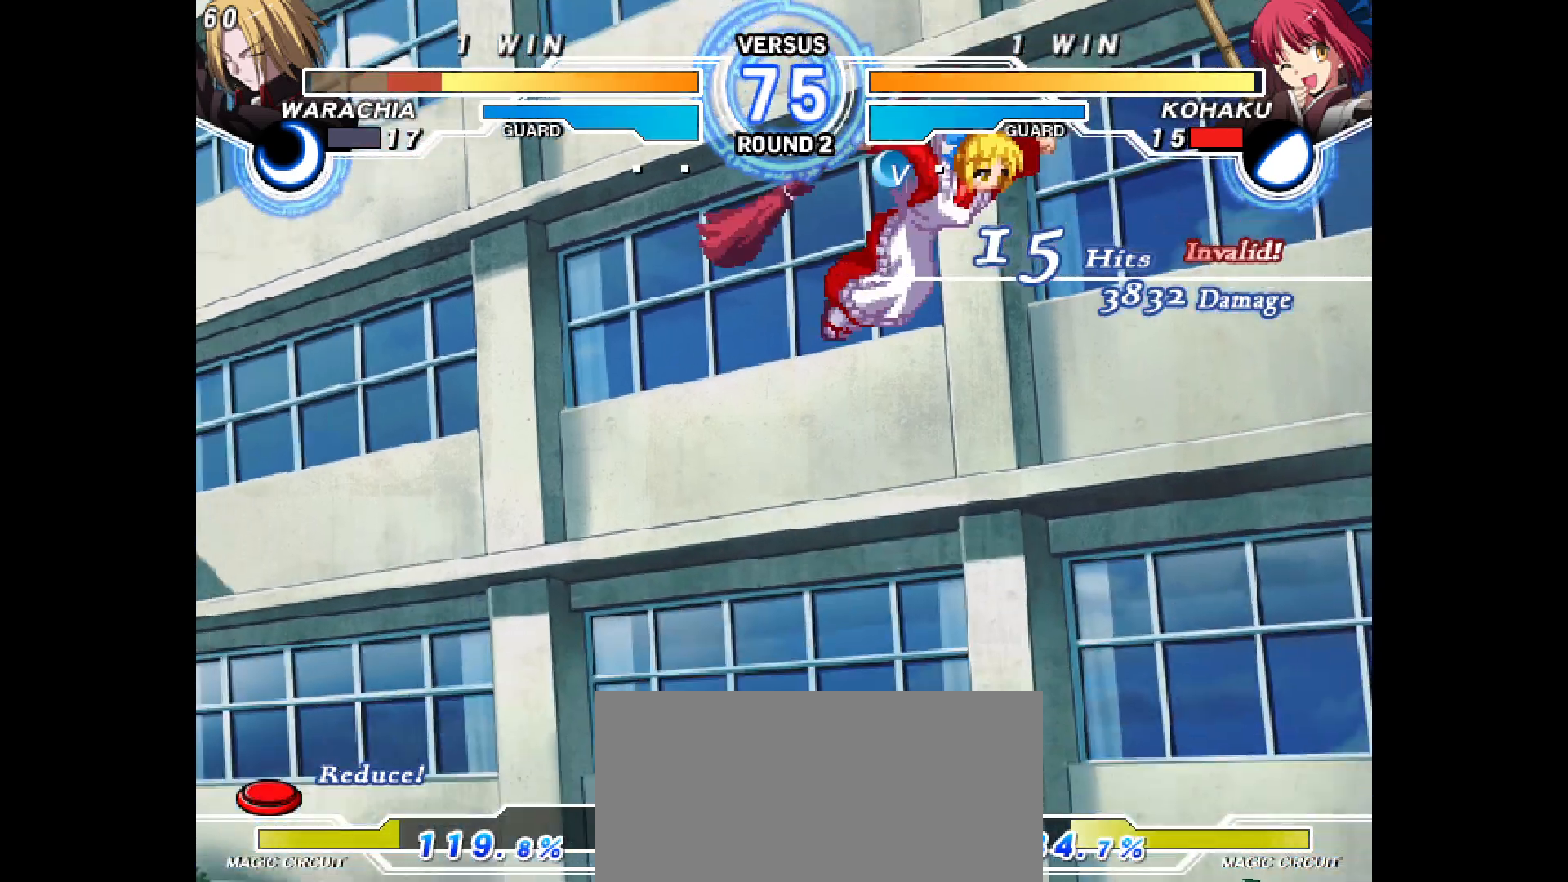
{"buttons": [], "events": []}
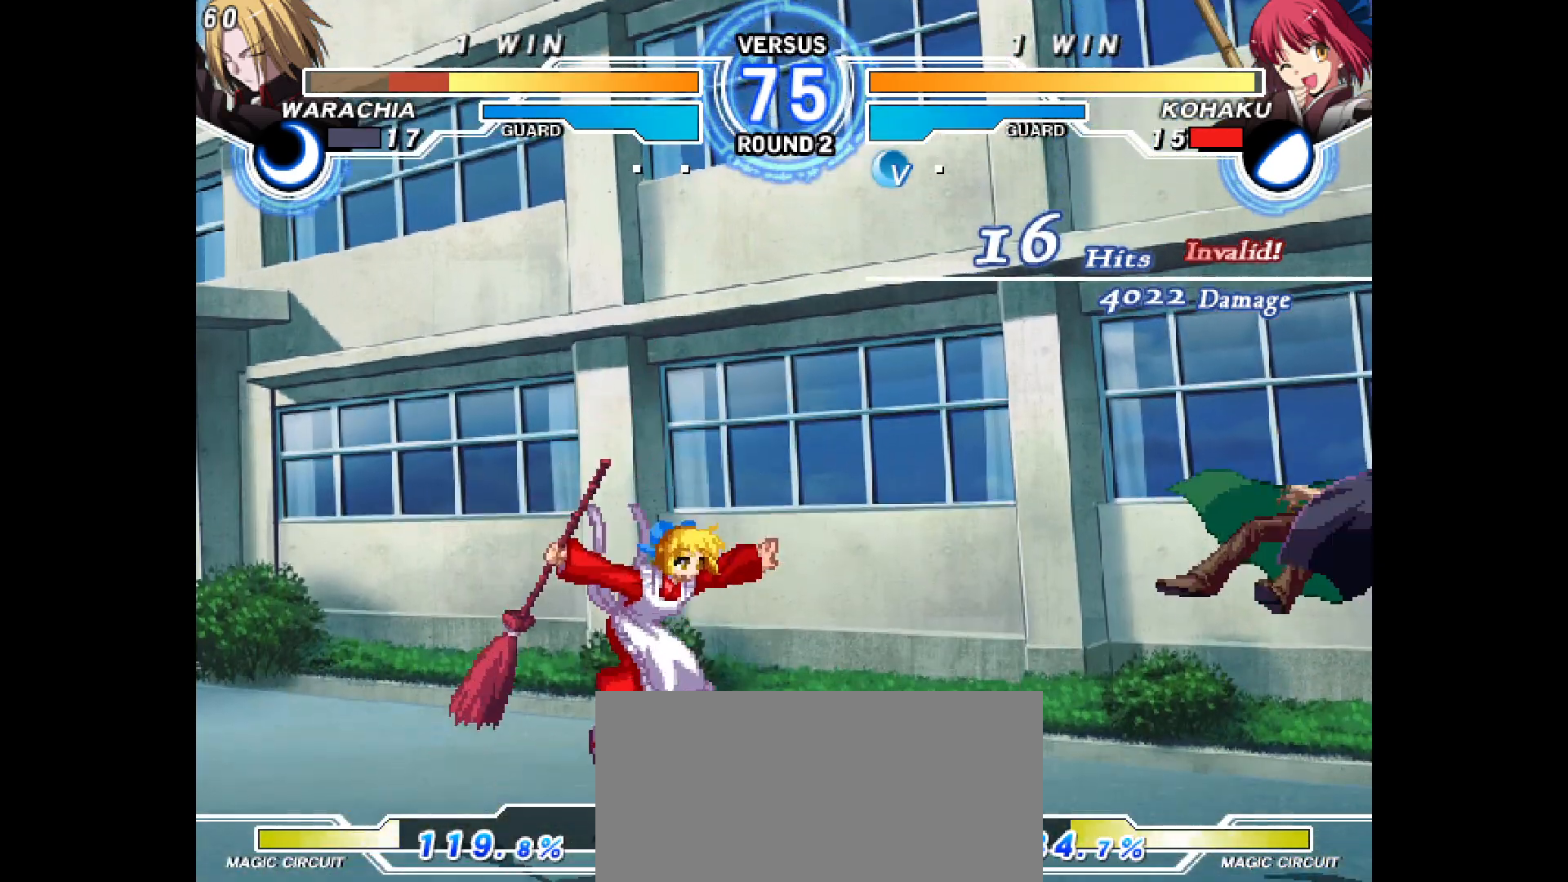
{"buttons": ["DPAD_RIGHT"], "events": [[300, "DPAD_RIGHT", "down"], [367, "DPAD_RIGHT", "up"], [450, "DPAD_RIGHT", "down"]]}
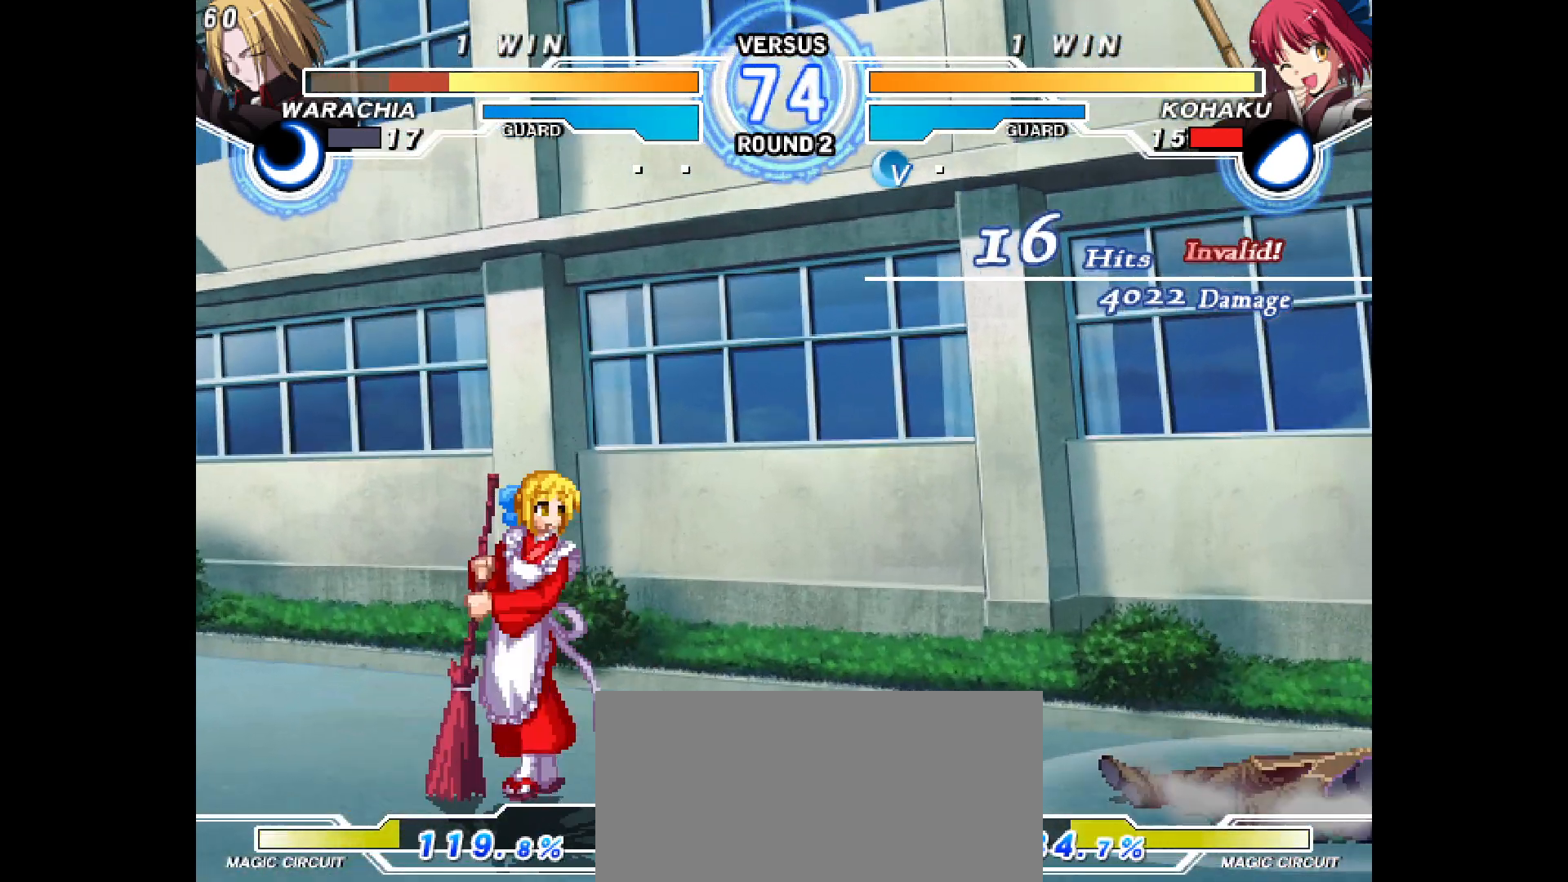
{"buttons": [], "events": [[483, "DPAD_RIGHT", "up"]]}
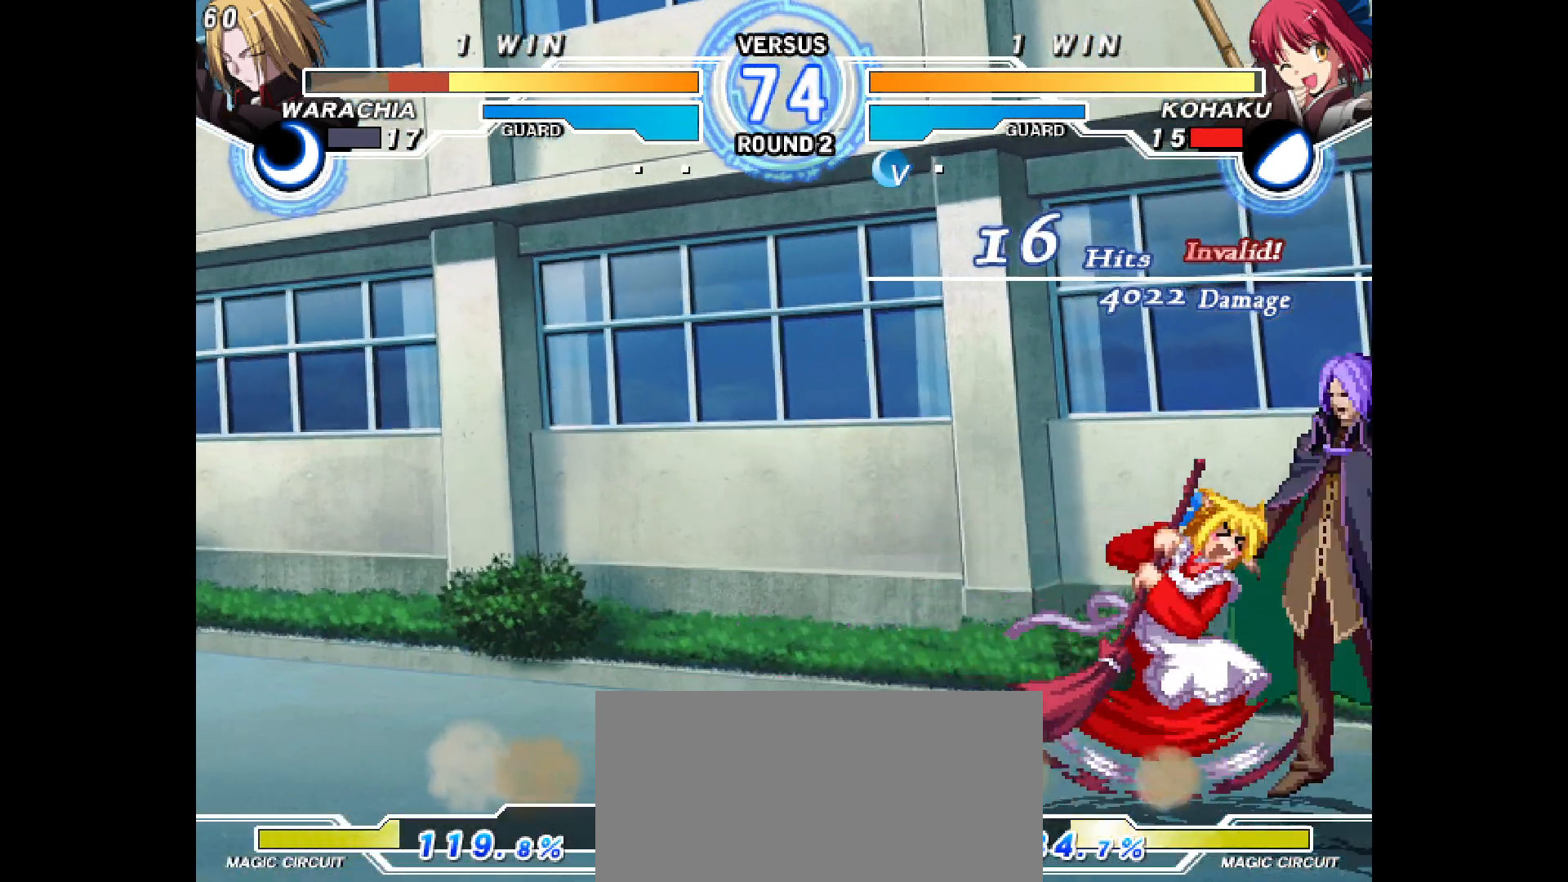
{"buttons": [], "events": []}
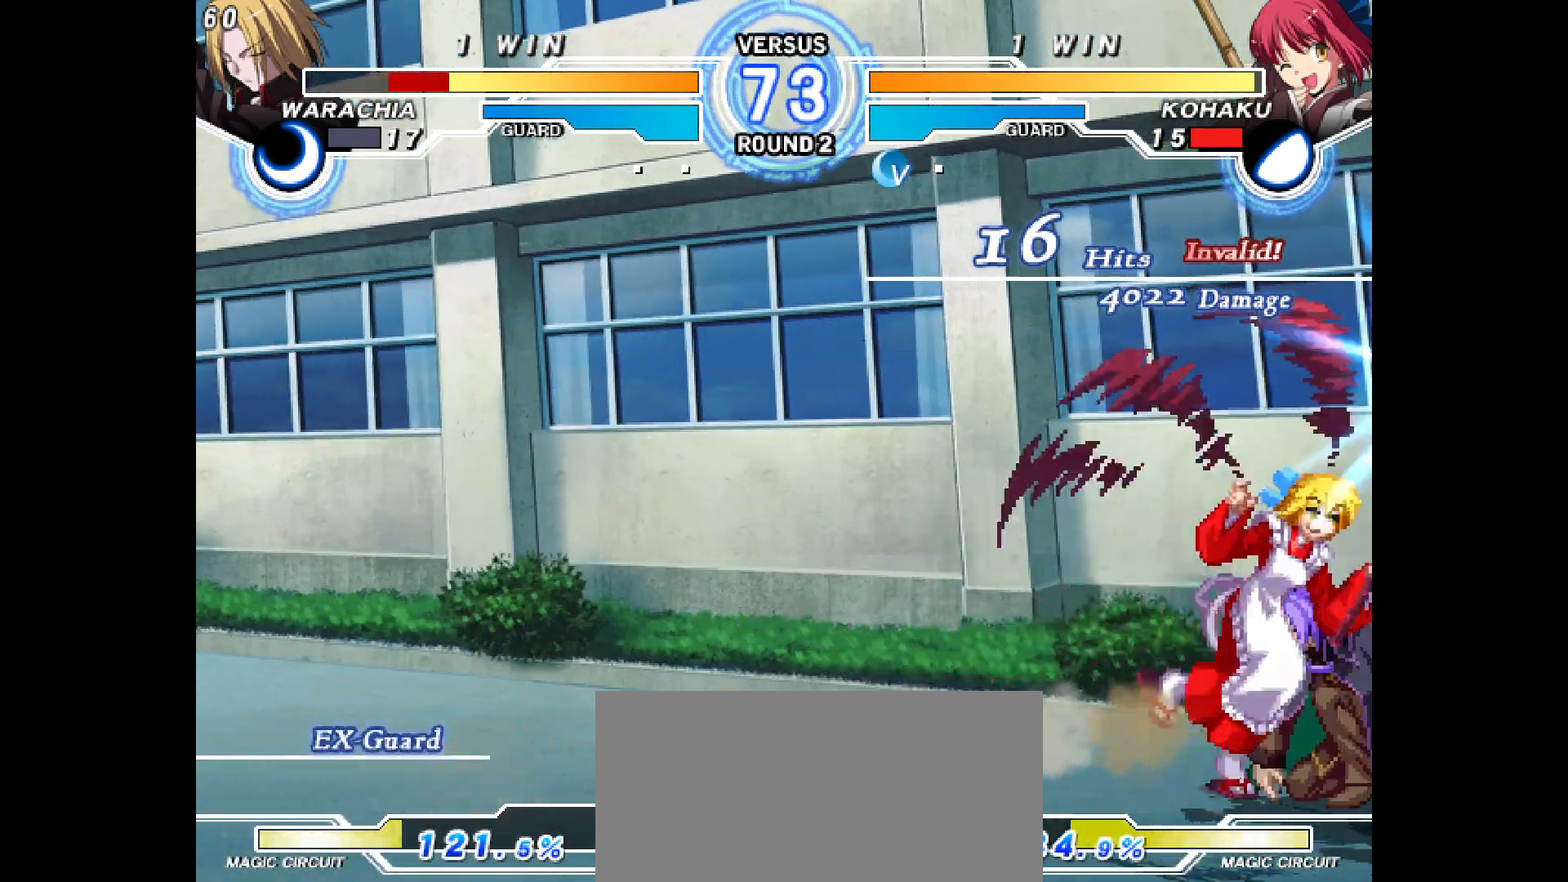
{"buttons": ["DPAD_RIGHT"], "events": [[333, "DPAD_RIGHT", "down"]]}